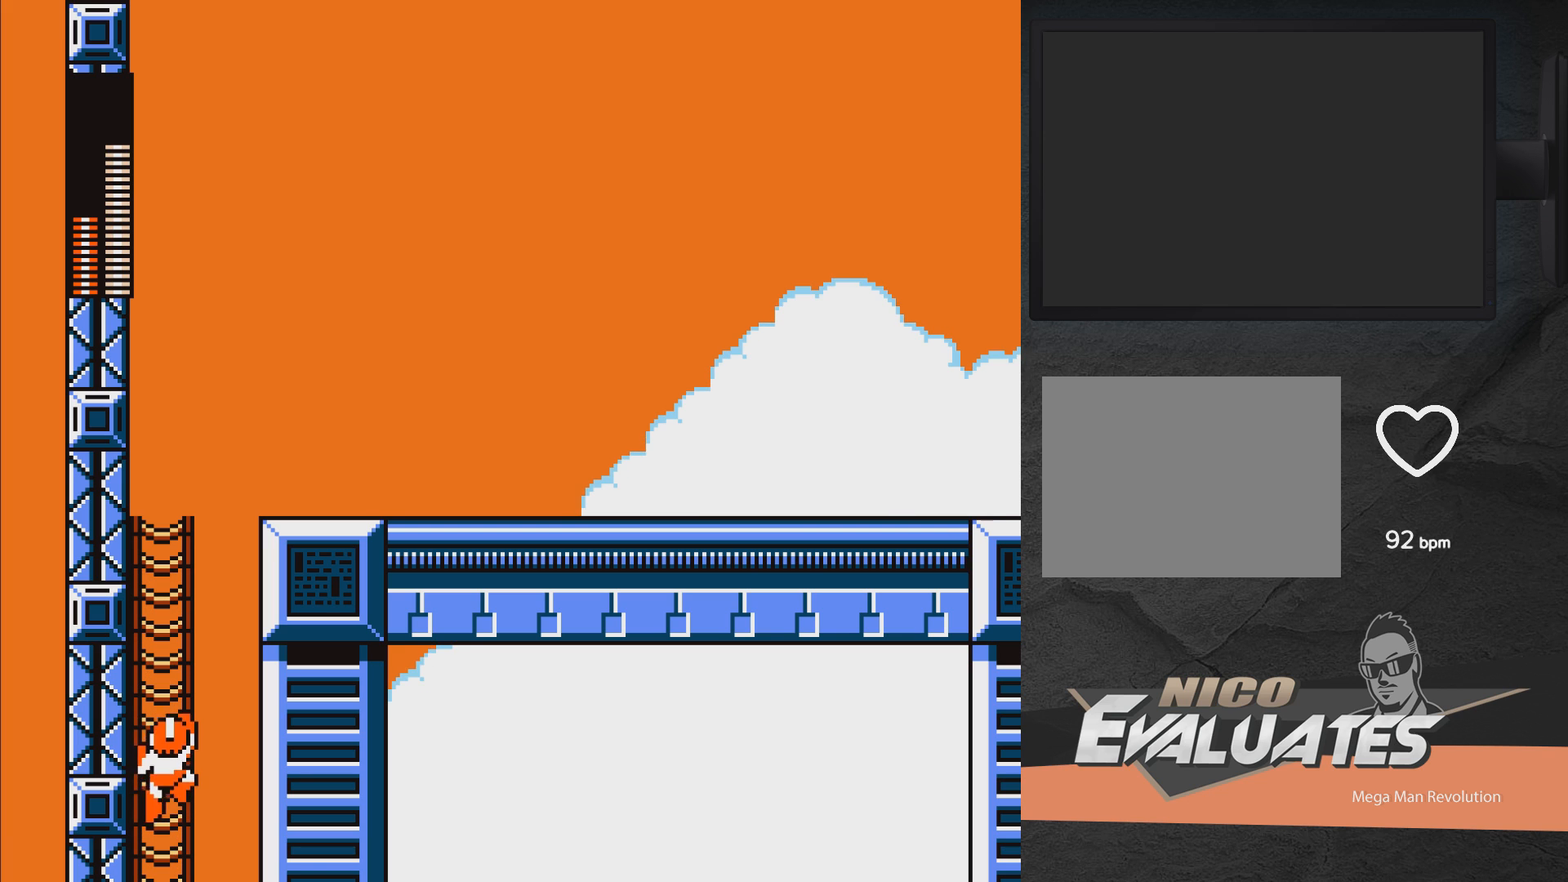
Gameplay with a controller (Xbox layout); each line is a JSON object with the inputs held at the frame after it. "events" lists button and stick changes between this image and that frame as [ms after this image, input, new state], when the widget could be followed in between. Not read: L2 R2 left_stick.
{"buttons": ["DPAD_UP"], "right_stick": "center", "events": [[67, "DPAD_LEFT", "down"], [467, "DPAD_LEFT", "up"]]}
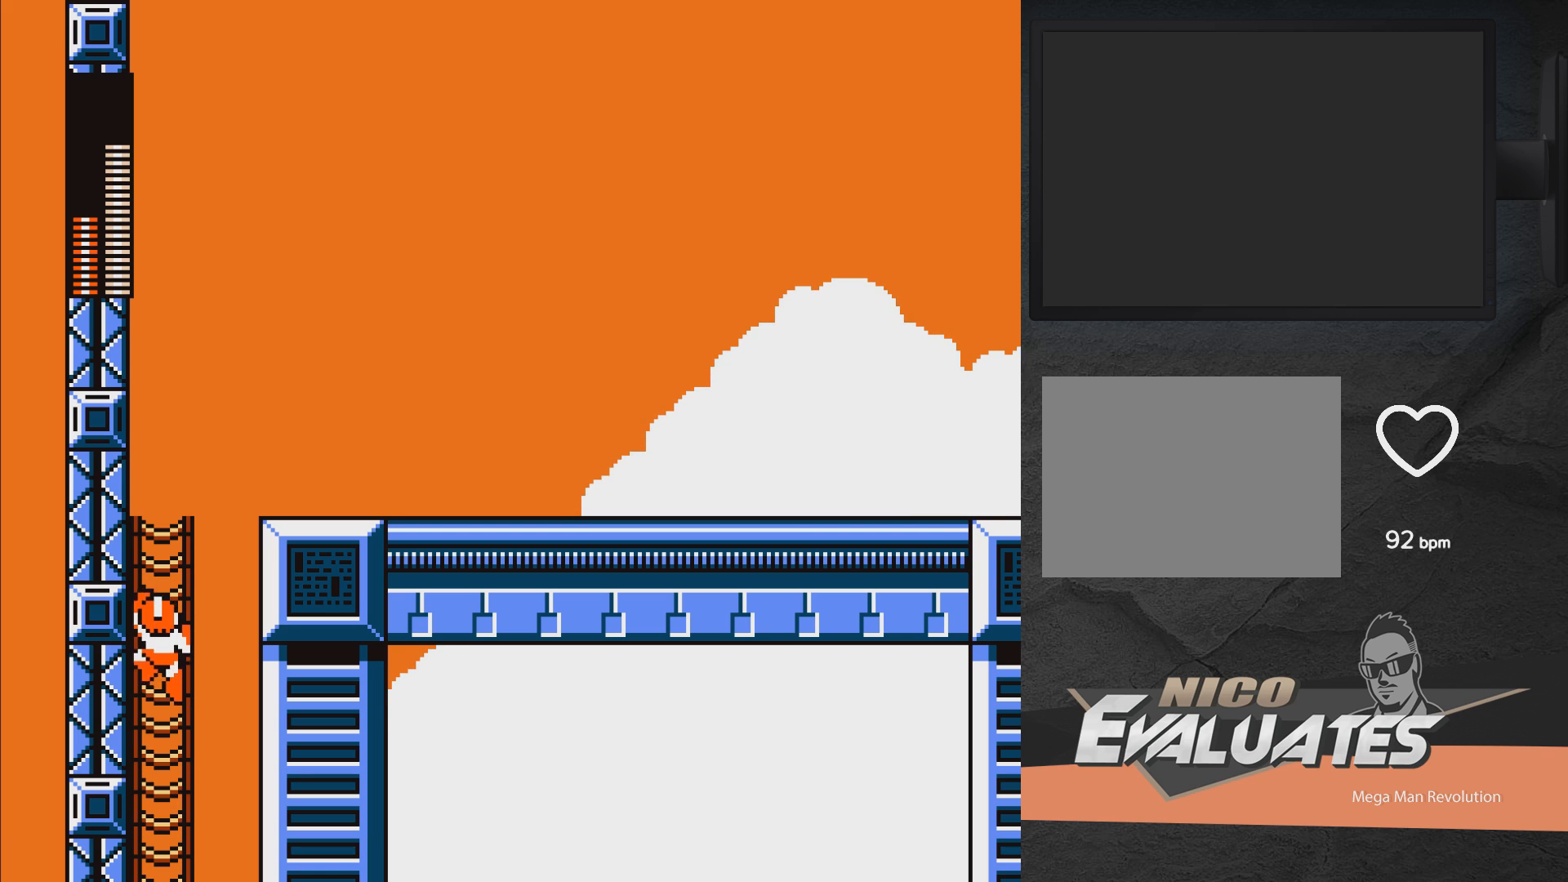
{"buttons": ["DPAD_UP"], "right_stick": "center", "events": [[100, "DPAD_RIGHT", "down"], [267, "DPAD_RIGHT", "up"]]}
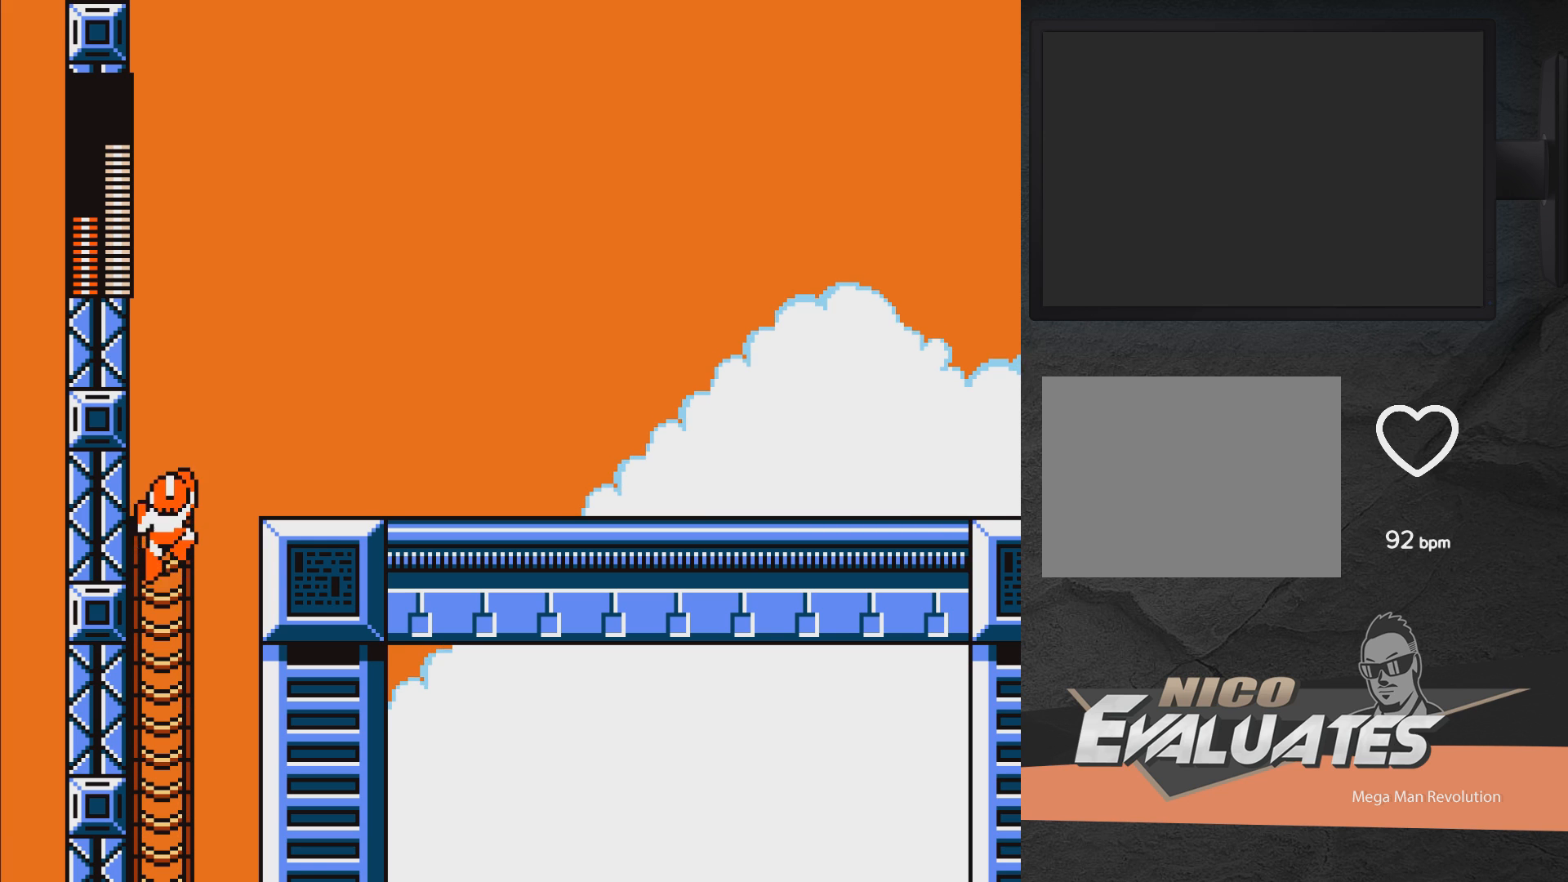
{"buttons": ["DPAD_UP"], "right_stick": "center", "events": []}
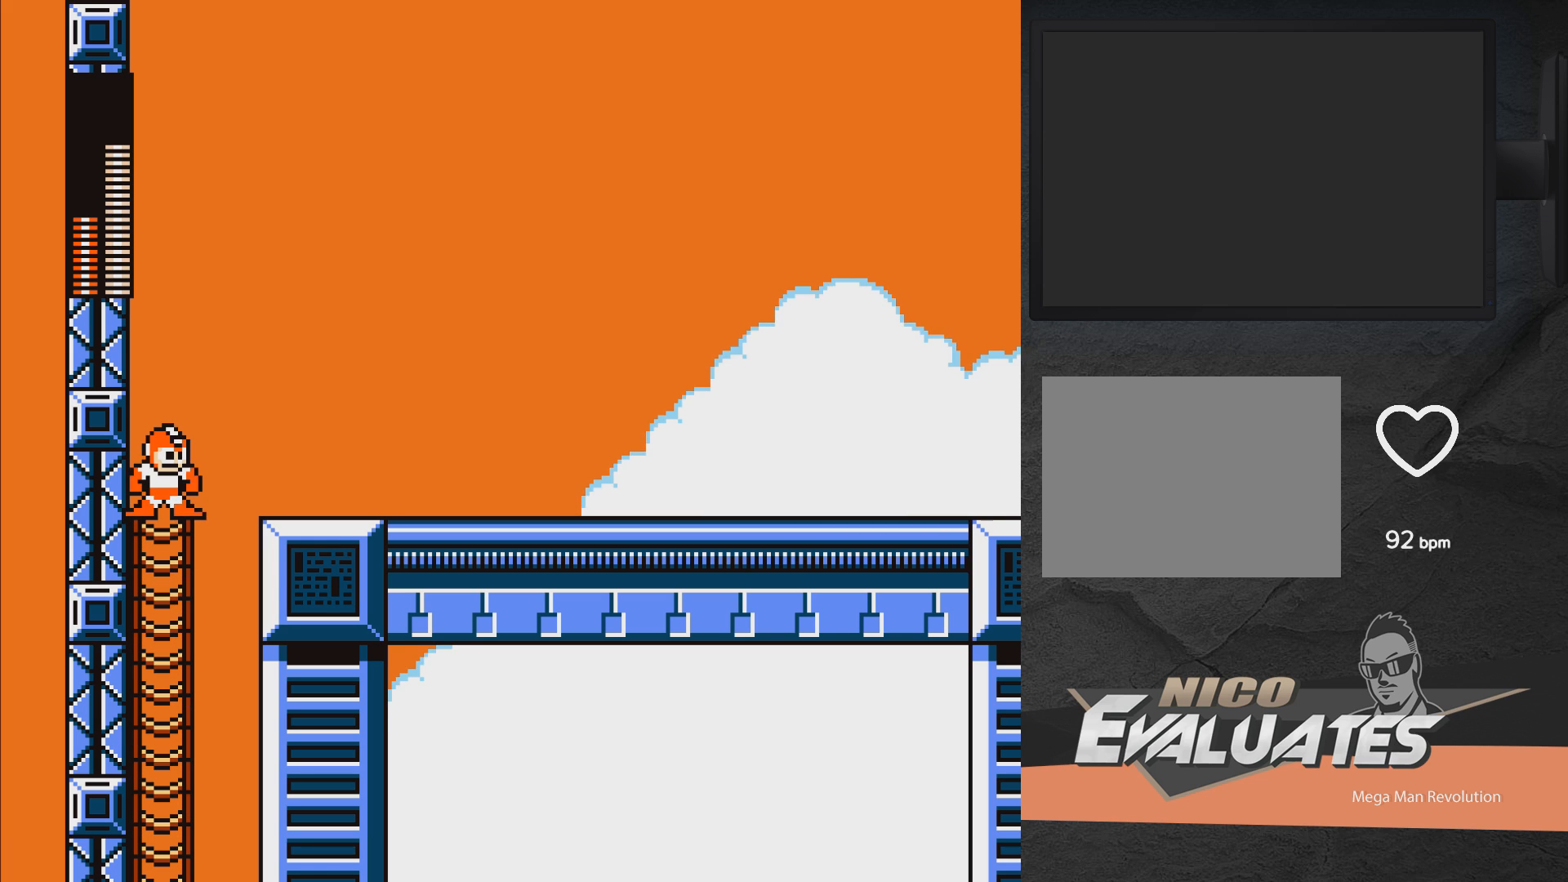
{"buttons": ["DPAD_RIGHT"], "right_stick": "center", "events": [[17, "DPAD_UP", "up"], [67, "A", "down"], [117, "DPAD_RIGHT", "down"], [350, "A", "up"]]}
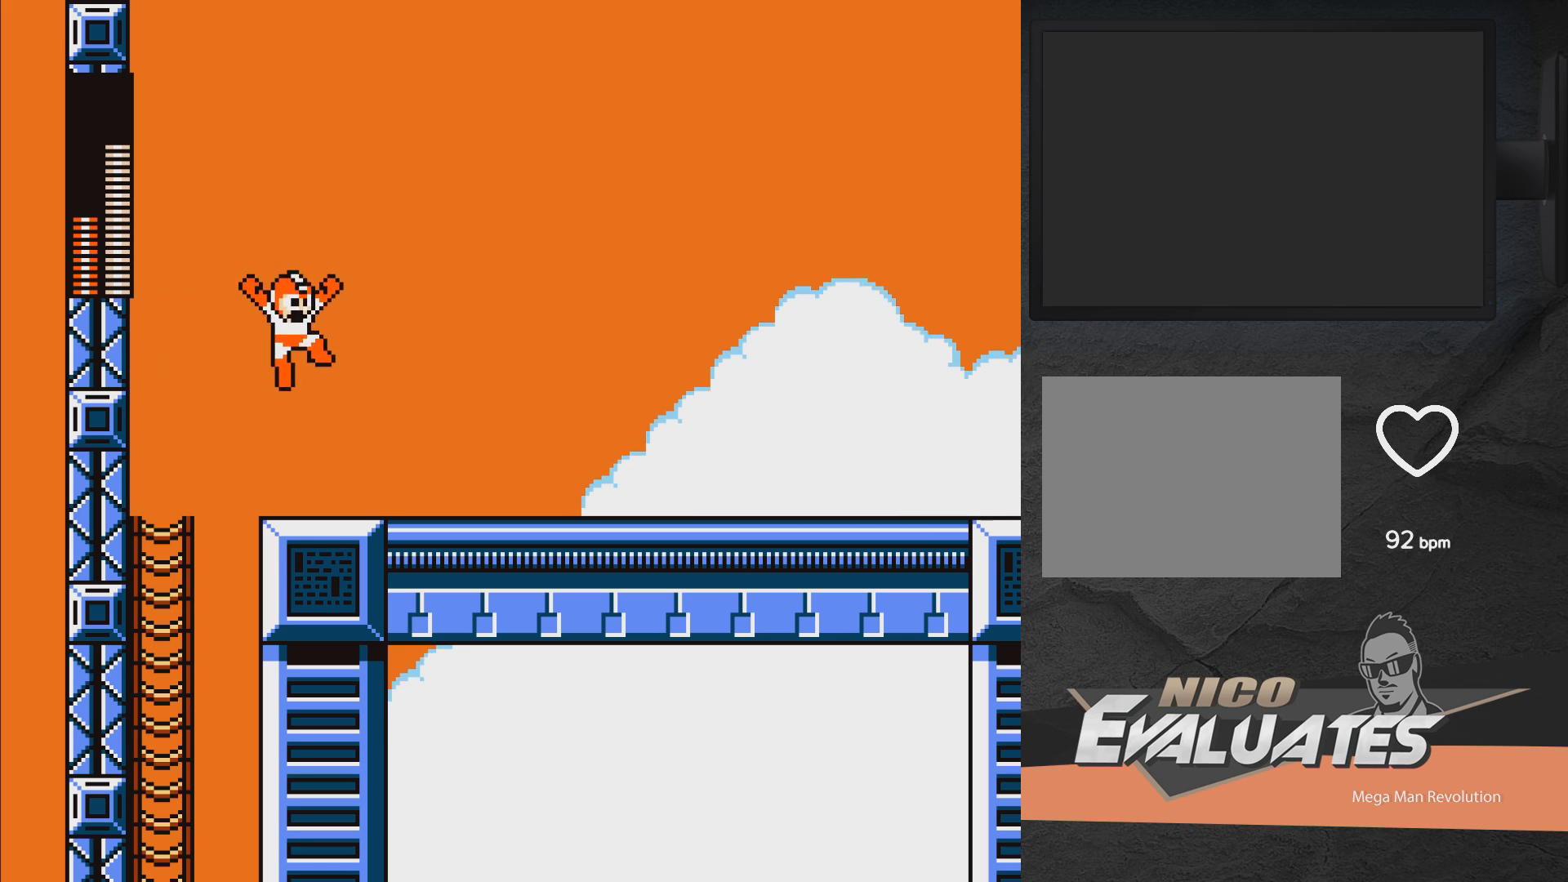
{"buttons": [], "right_stick": "center", "events": [[167, "DPAD_RIGHT", "up"], [217, "X", "down"], [317, "X", "up"]]}
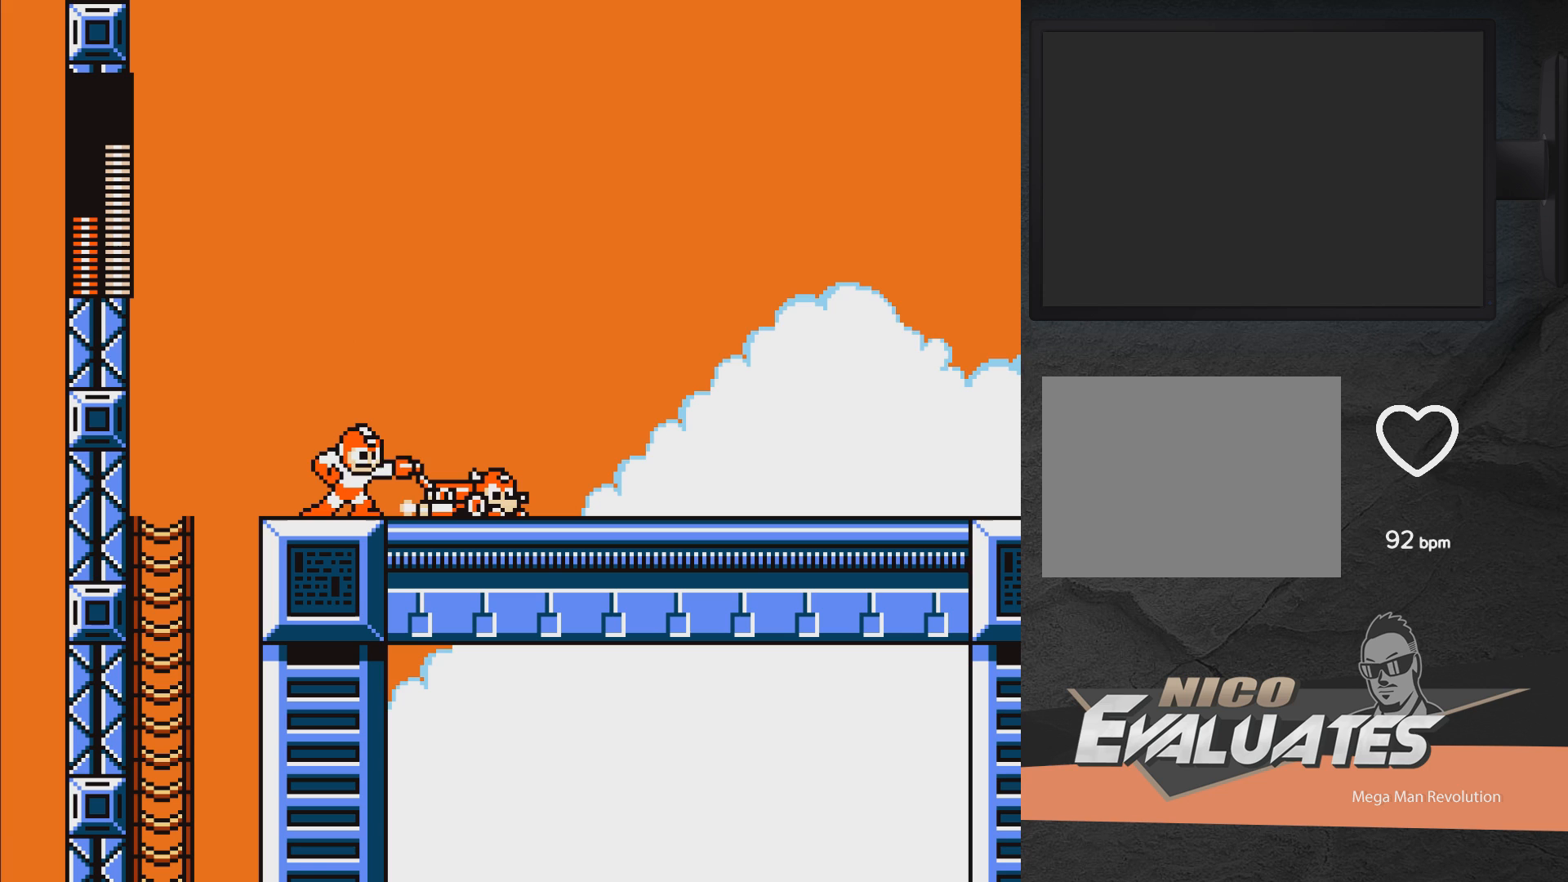
{"buttons": ["A", "DPAD_RIGHT"], "right_stick": "center", "events": [[333, "A", "down"], [367, "DPAD_RIGHT", "down"]]}
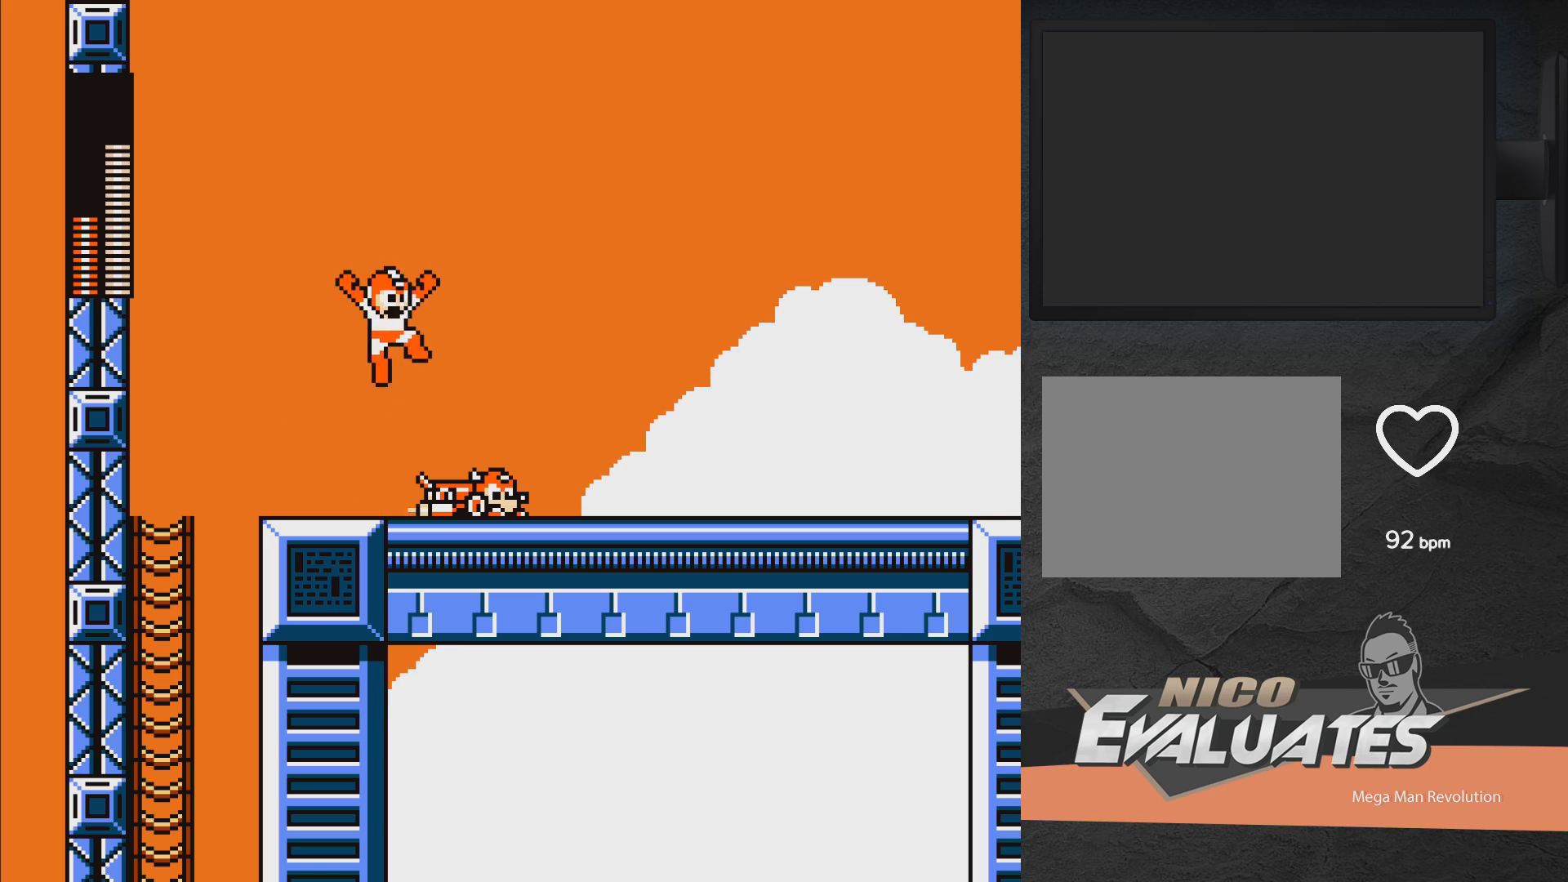
{"buttons": ["DPAD_UP", "DPAD_LEFT"], "right_stick": "center", "events": [[50, "A", "up"], [300, "DPAD_RIGHT", "up"], [350, "DPAD_UP", "down"], [417, "DPAD_LEFT", "down"]]}
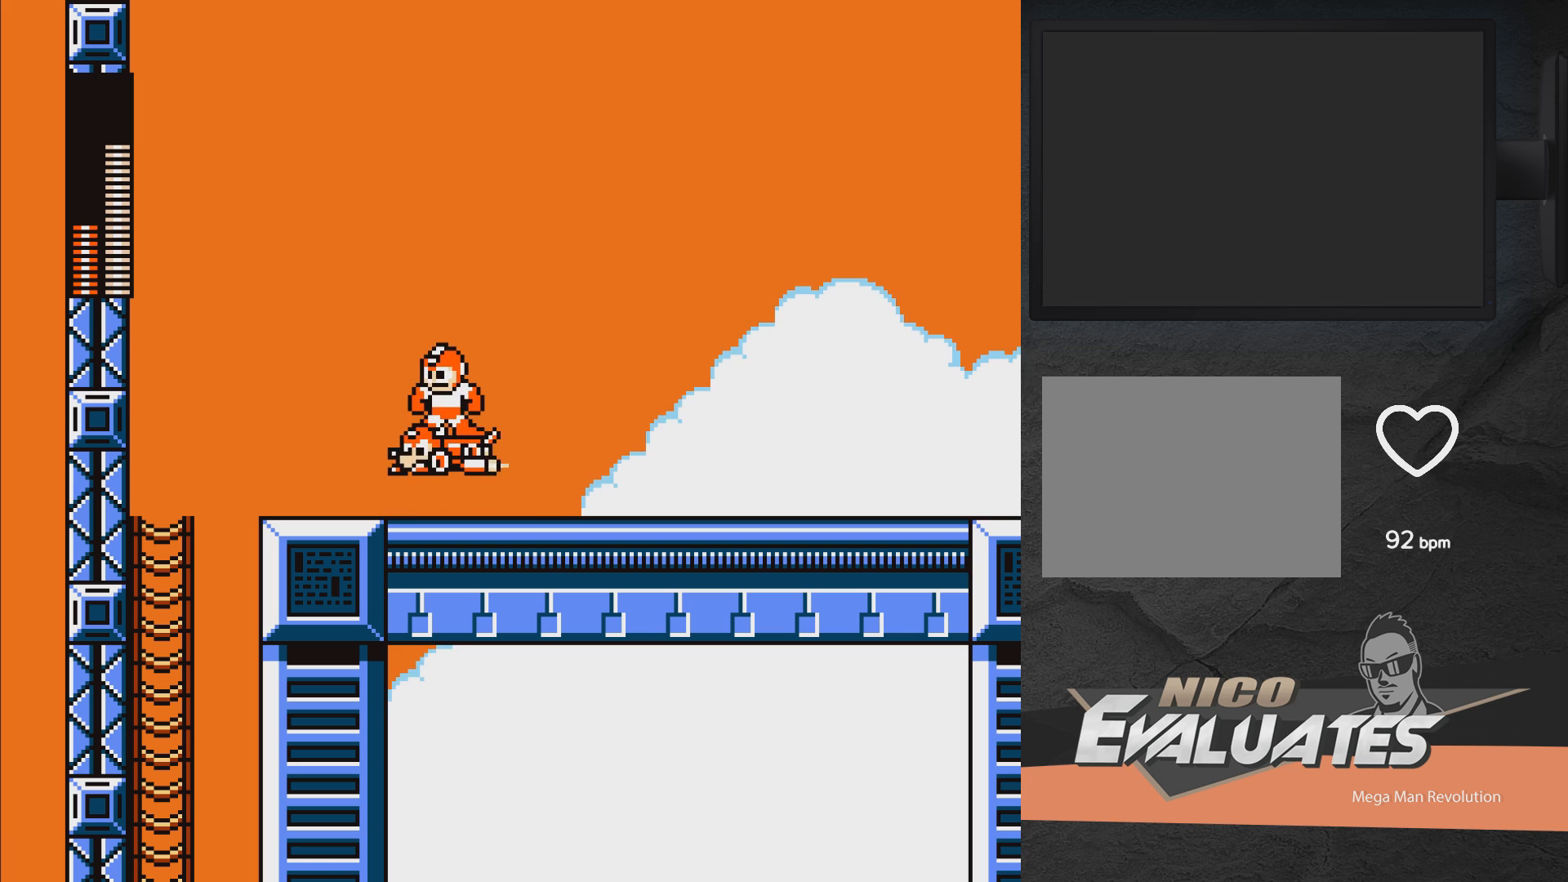
{"buttons": ["DPAD_DOWN"], "right_stick": "center", "events": [[117, "DPAD_LEFT", "up"], [183, "DPAD_RIGHT", "down"], [383, "DPAD_DOWN", "down"], [383, "DPAD_UP", "up"], [450, "DPAD_RIGHT", "up"]]}
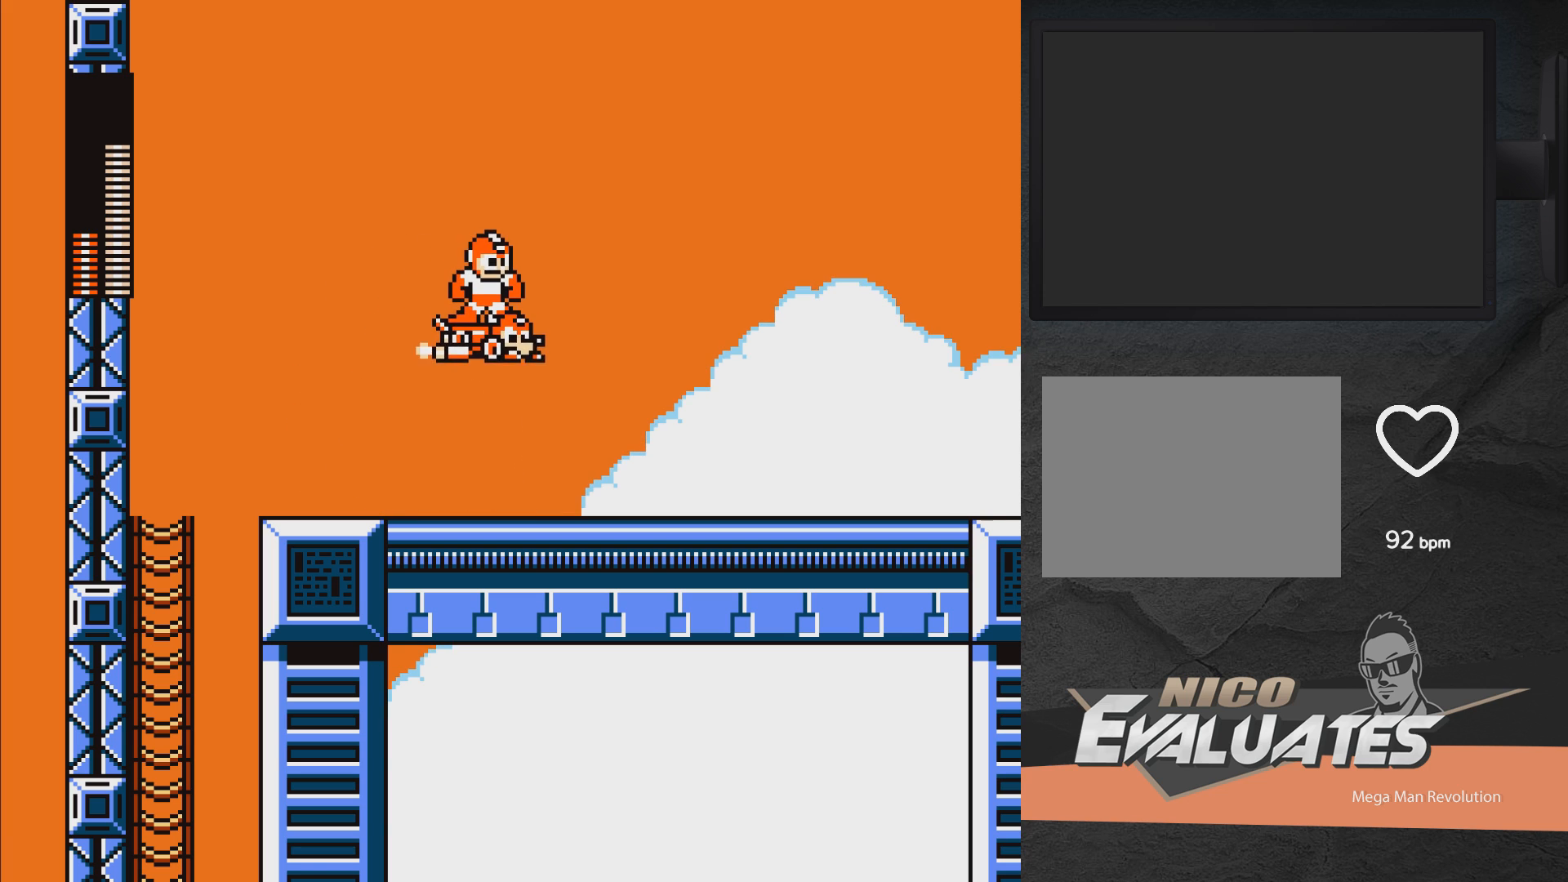
{"buttons": ["DPAD_DOWN", "DPAD_RIGHT"], "right_stick": "center", "events": [[117, "DPAD_LEFT", "down"], [167, "DPAD_DOWN", "up"], [250, "DPAD_UP", "down"], [300, "DPAD_LEFT", "up"], [367, "DPAD_RIGHT", "down"], [383, "DPAD_UP", "up"], [483, "DPAD_DOWN", "down"]]}
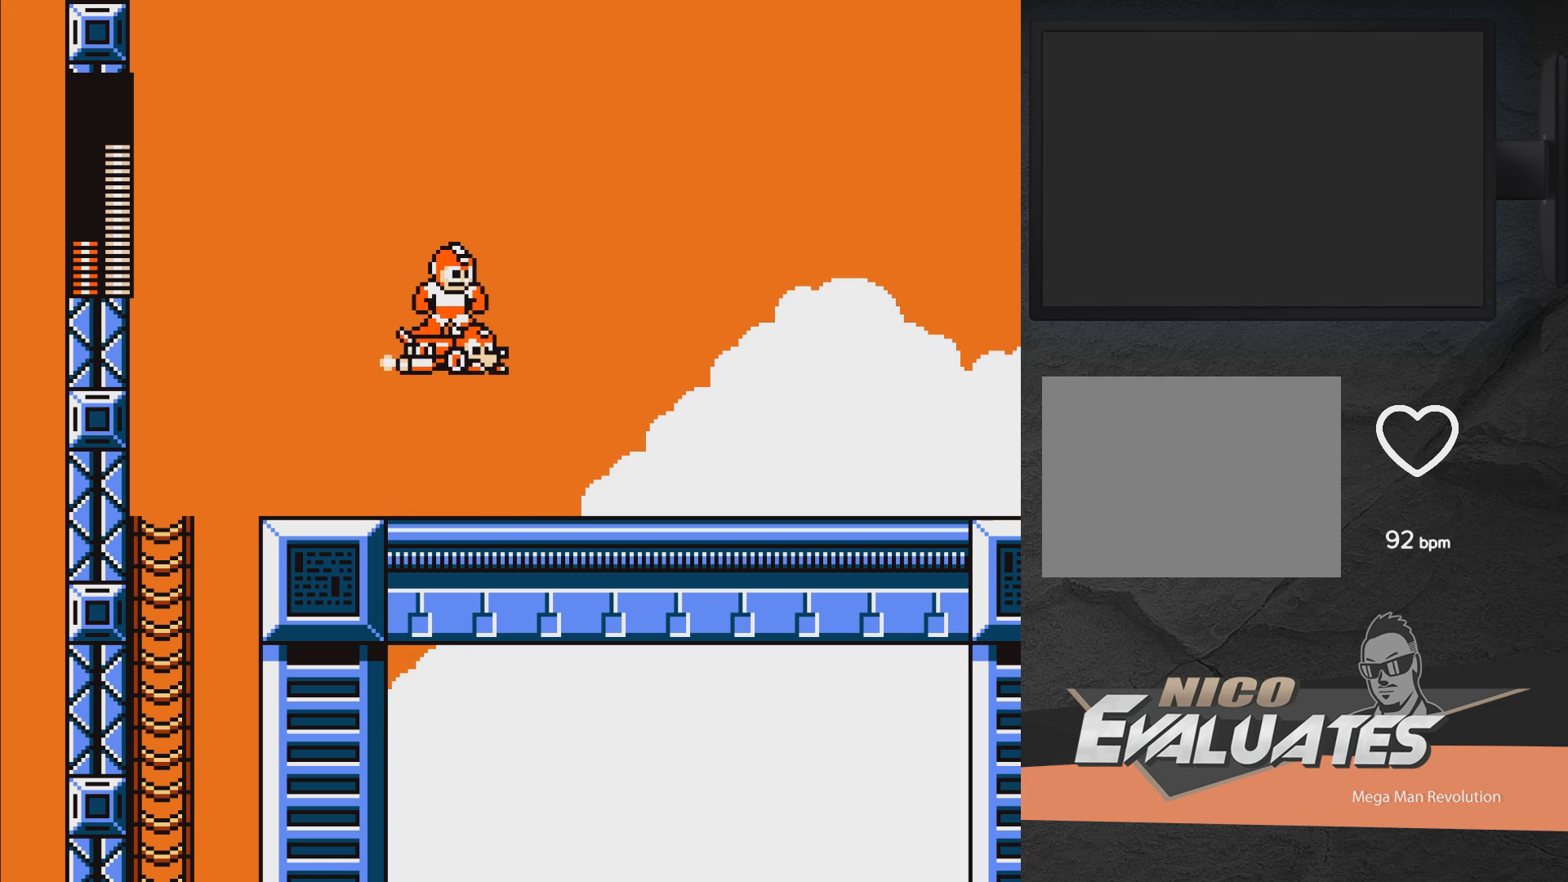
{"buttons": [], "right_stick": "center", "events": [[50, "DPAD_RIGHT", "up"], [183, "DPAD_DOWN", "up"], [183, "DPAD_LEFT", "down"], [283, "DPAD_LEFT", "up"]]}
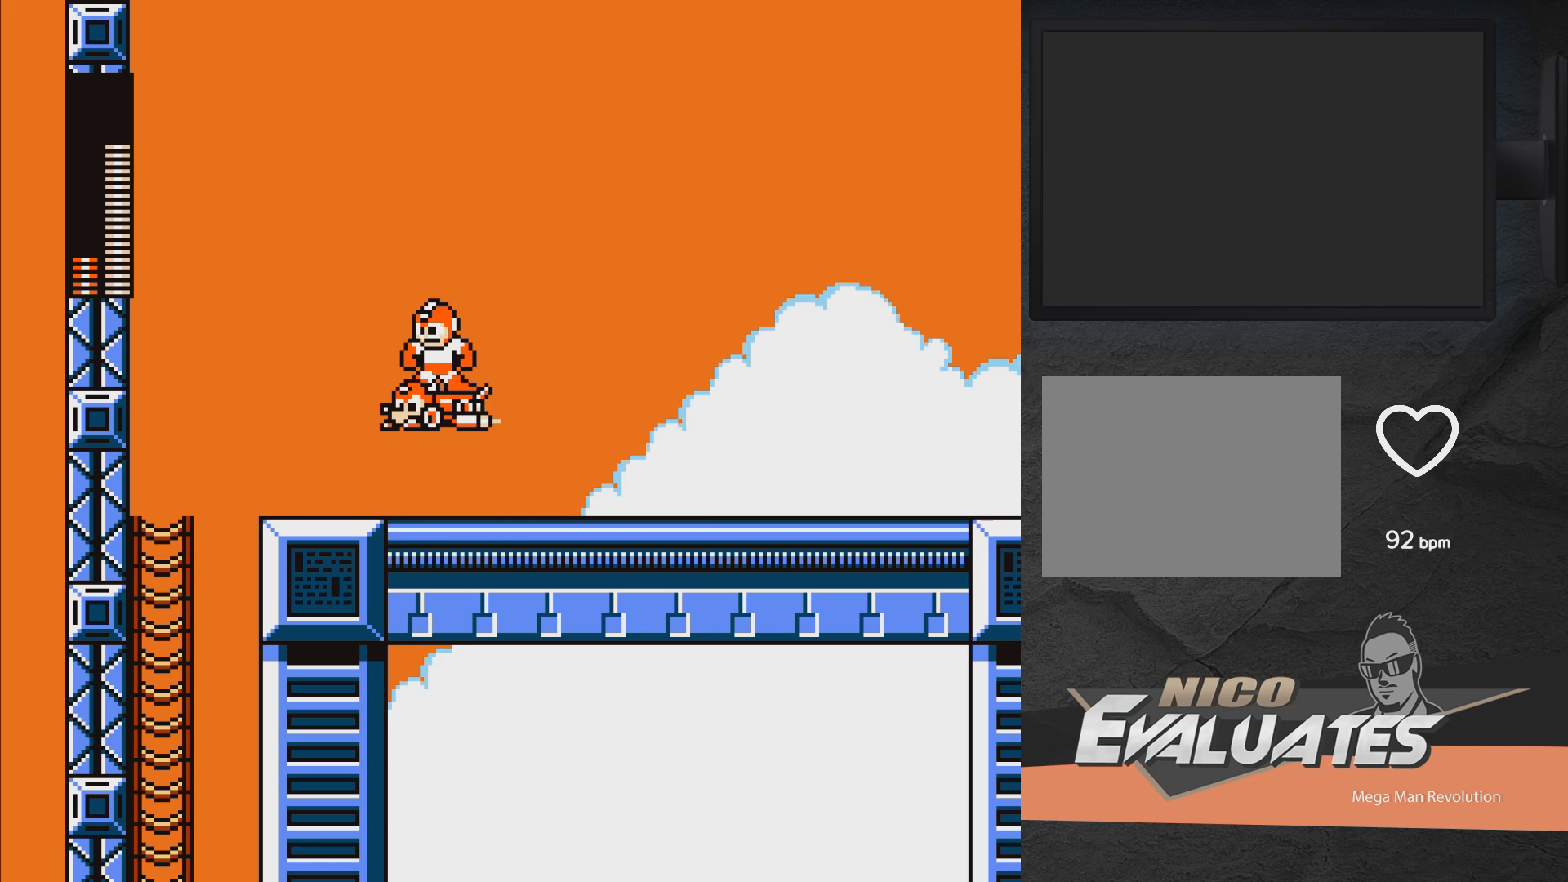
{"buttons": [], "right_stick": "center", "events": [[83, "DPAD_RIGHT", "down"], [333, "DPAD_UP", "down"], [367, "DPAD_RIGHT", "up"], [500, "DPAD_UP", "up"]]}
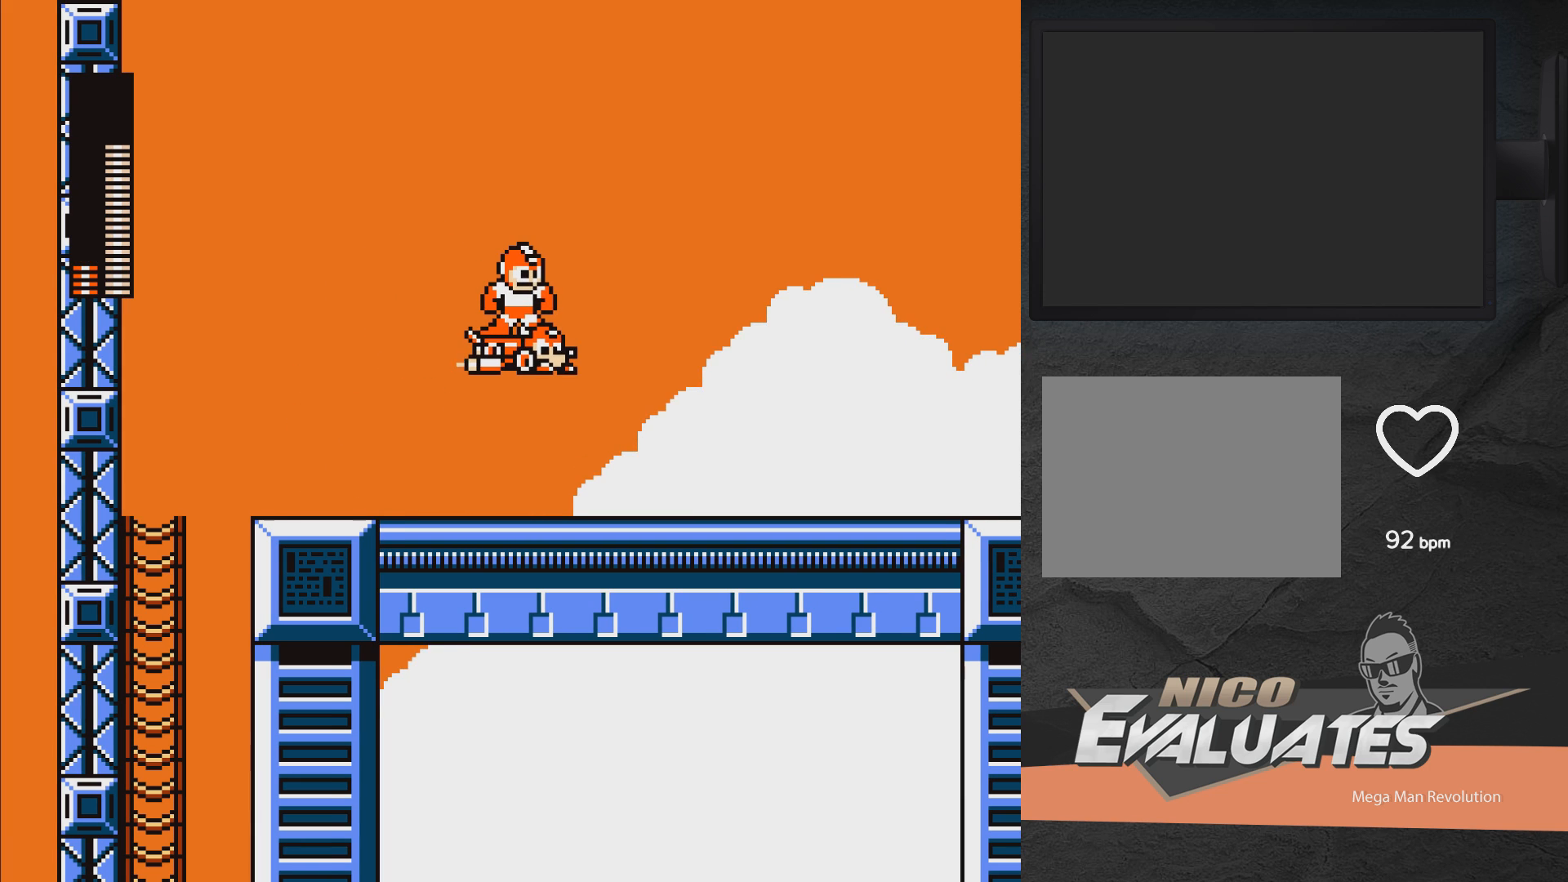
{"buttons": [], "right_stick": "down-left", "events": [[467, "right_stick", "down-left"]]}
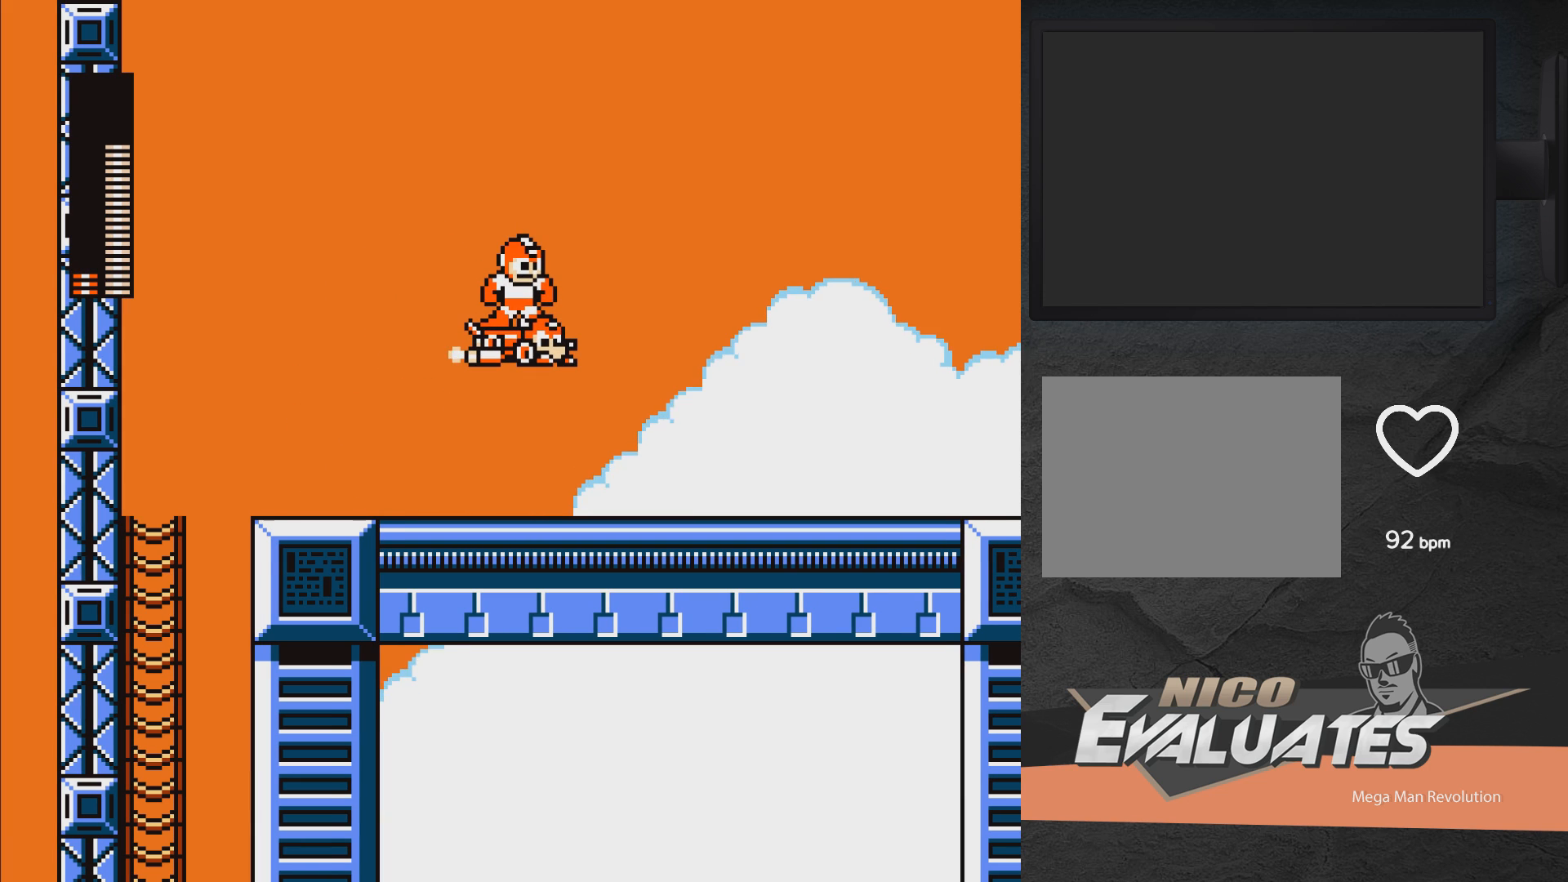
{"buttons": [], "right_stick": "center", "events": [[33, "START", "down"], [100, "right_stick", "center"], [217, "START", "up"]]}
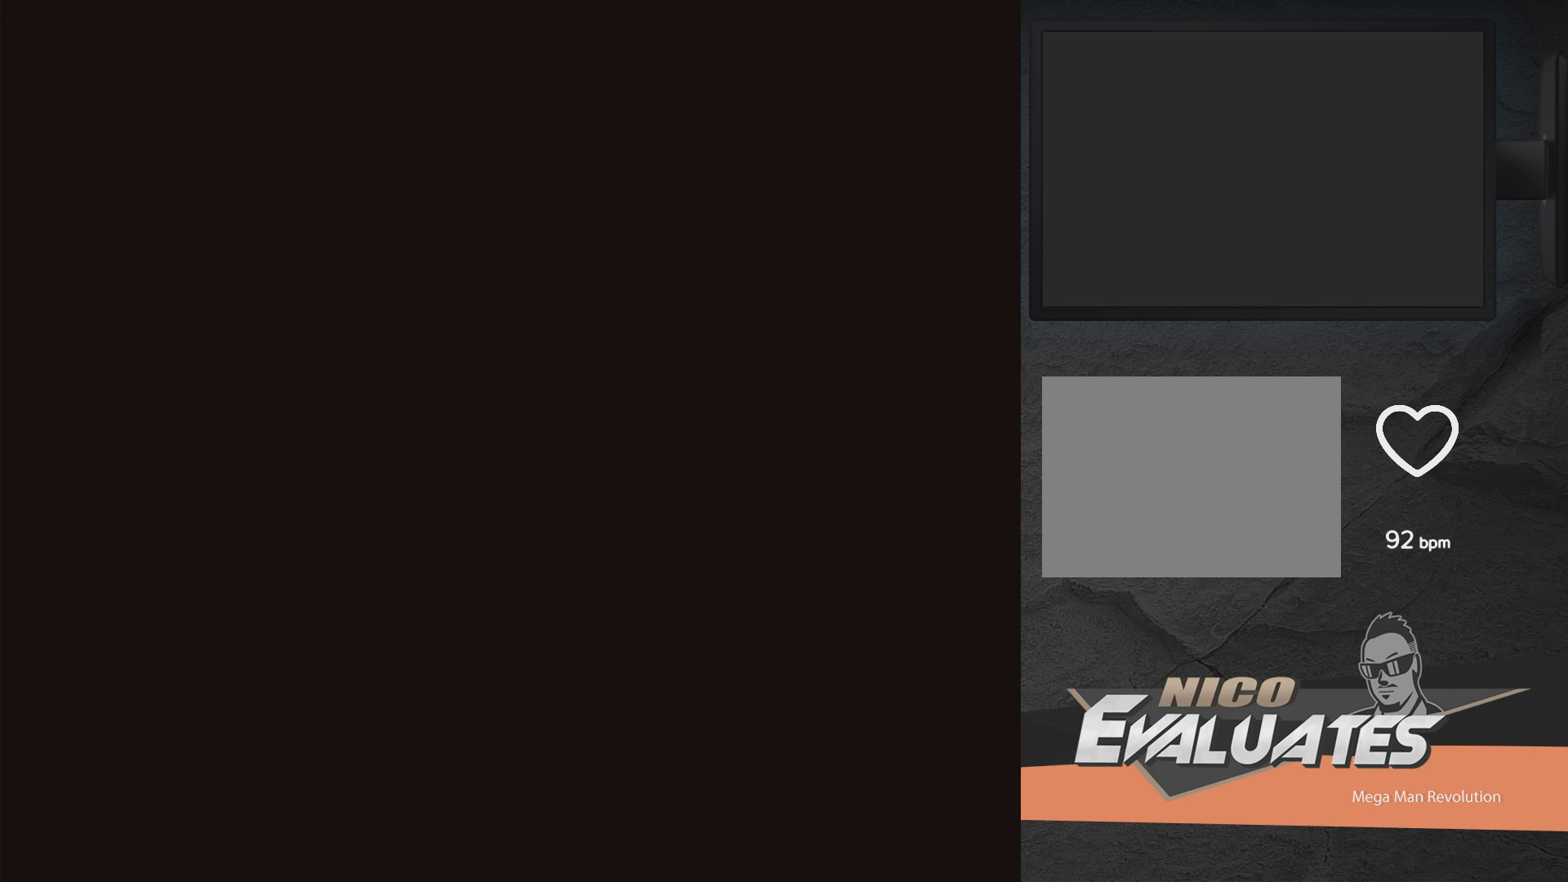
{"buttons": ["DPAD_LEFT"], "right_stick": "center", "events": [[500, "DPAD_LEFT", "down"]]}
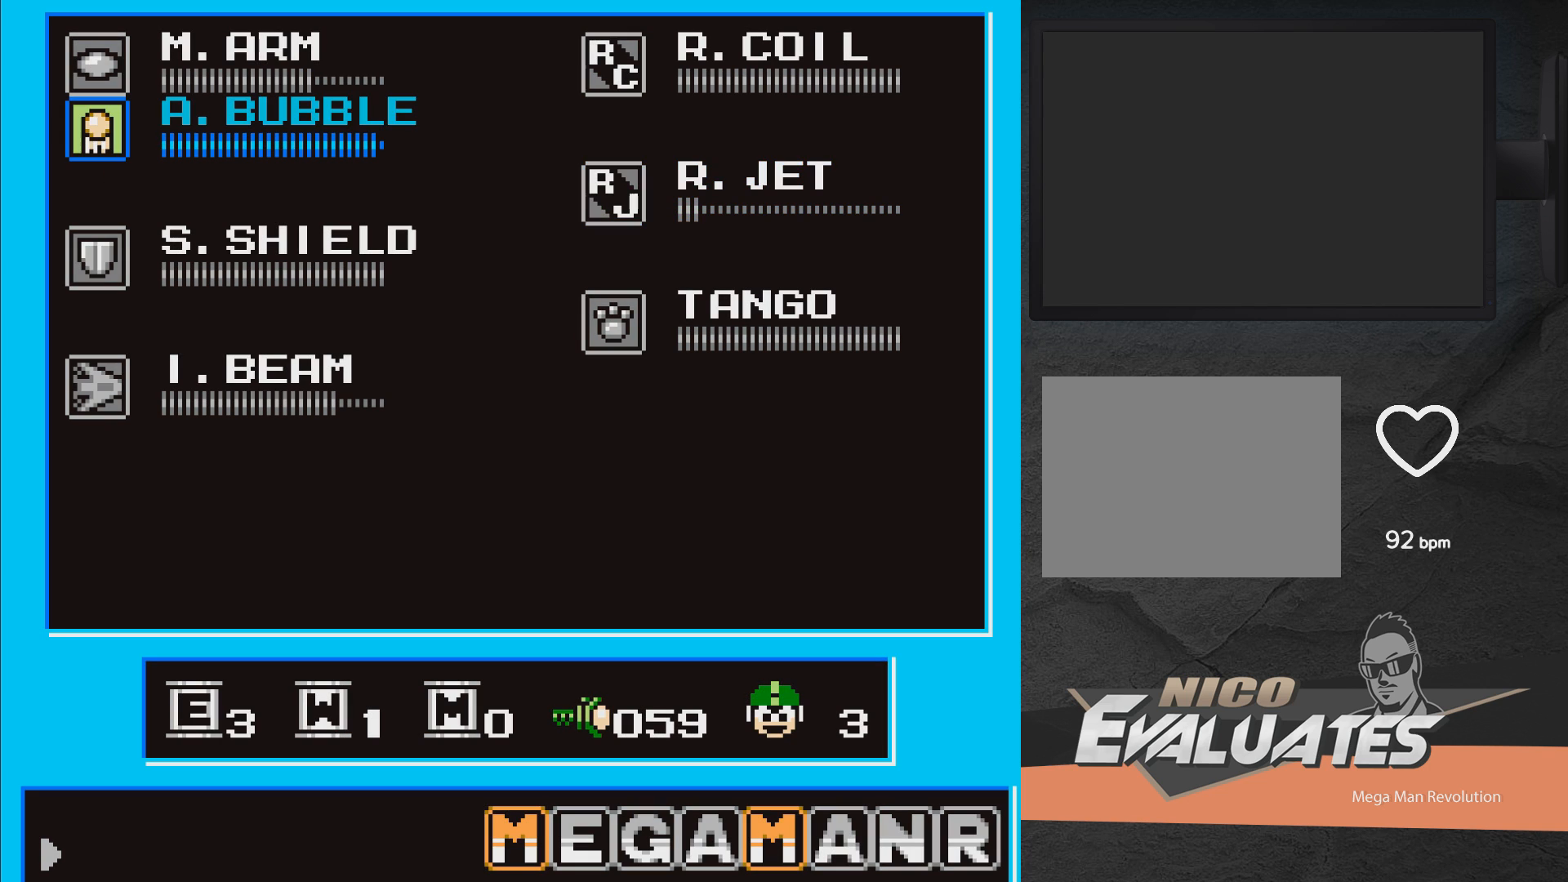
{"buttons": ["START"], "right_stick": "center", "events": [[33, "DPAD_LEFT", "up"], [167, "DPAD_UP", "down"], [250, "DPAD_UP", "up"], [450, "START", "down"]]}
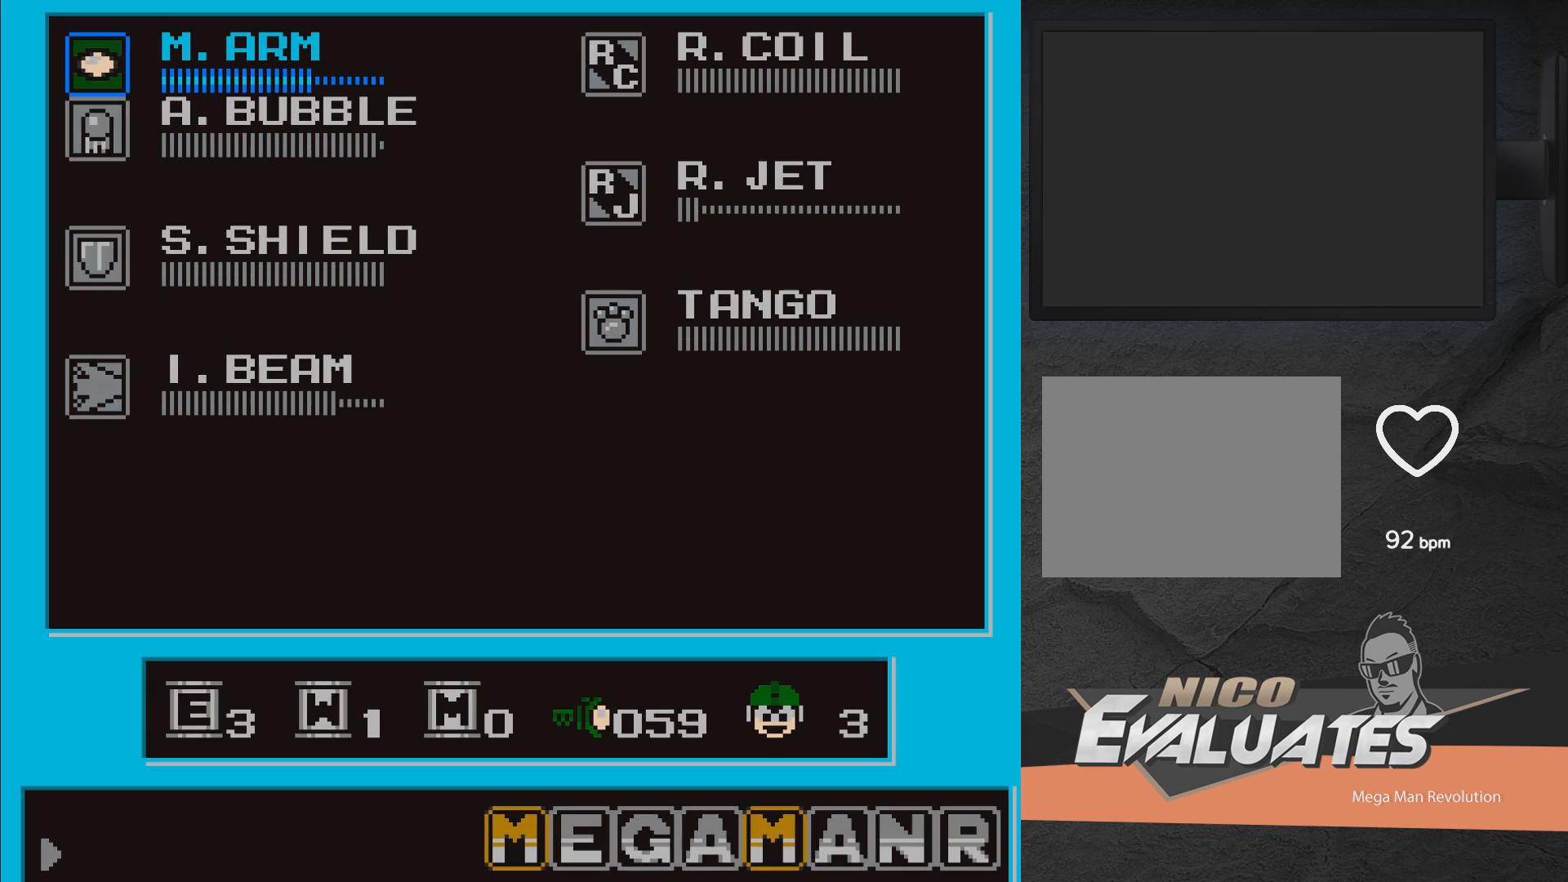
{"buttons": ["DPAD_RIGHT"], "right_stick": "center", "events": [[67, "START", "up"], [217, "A", "down"], [233, "X", "down"], [450, "A", "up"], [450, "DPAD_RIGHT", "down"], [450, "X", "up"]]}
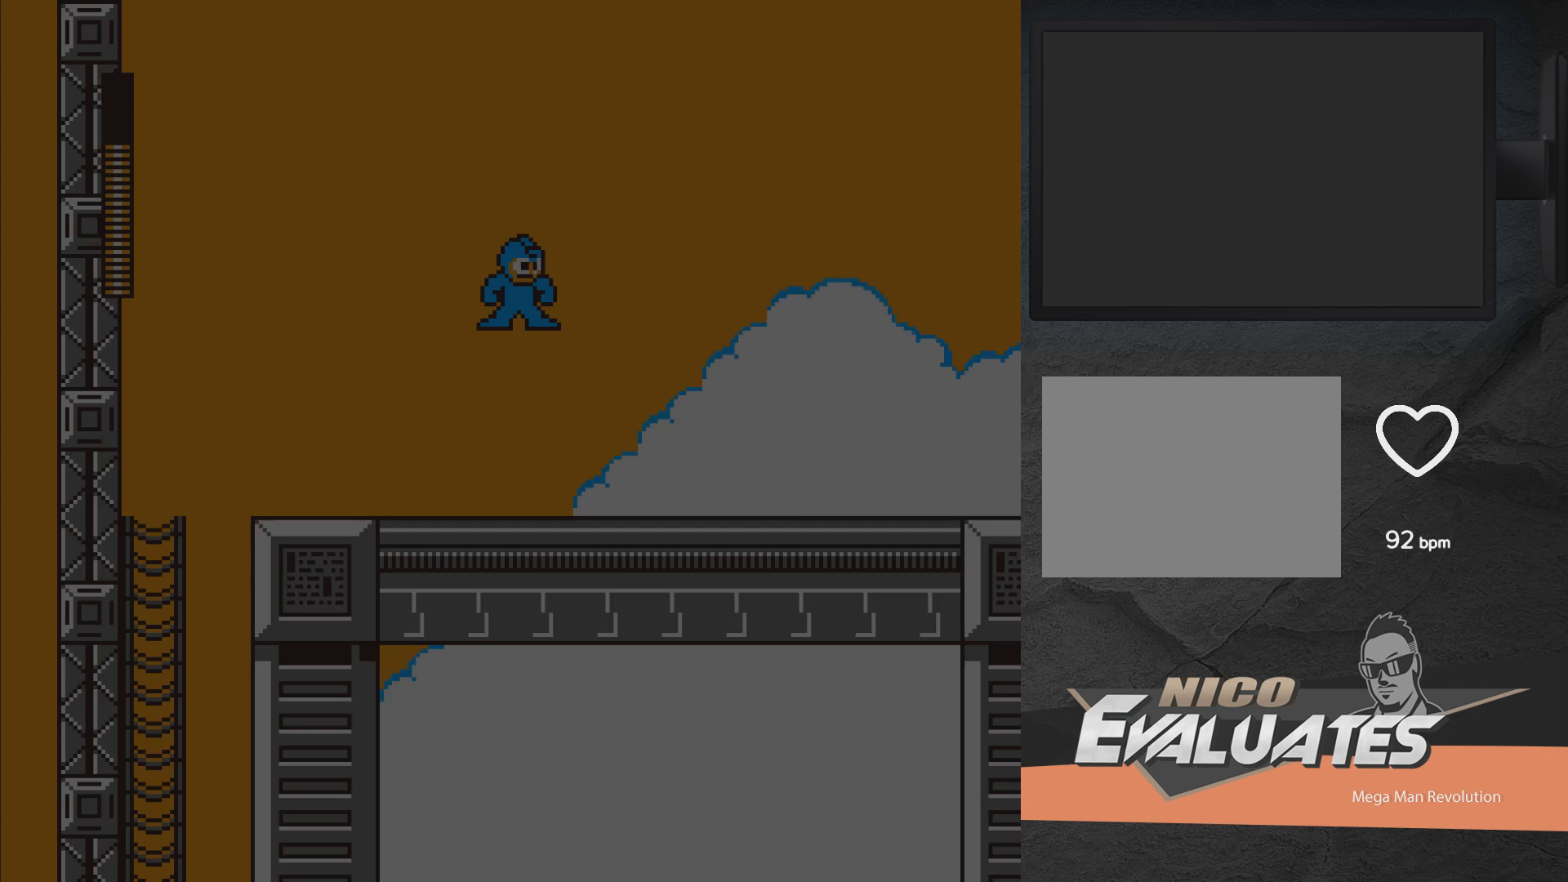
{"buttons": ["X", "DPAD_RIGHT"], "right_stick": "center", "events": [[350, "X", "down"]]}
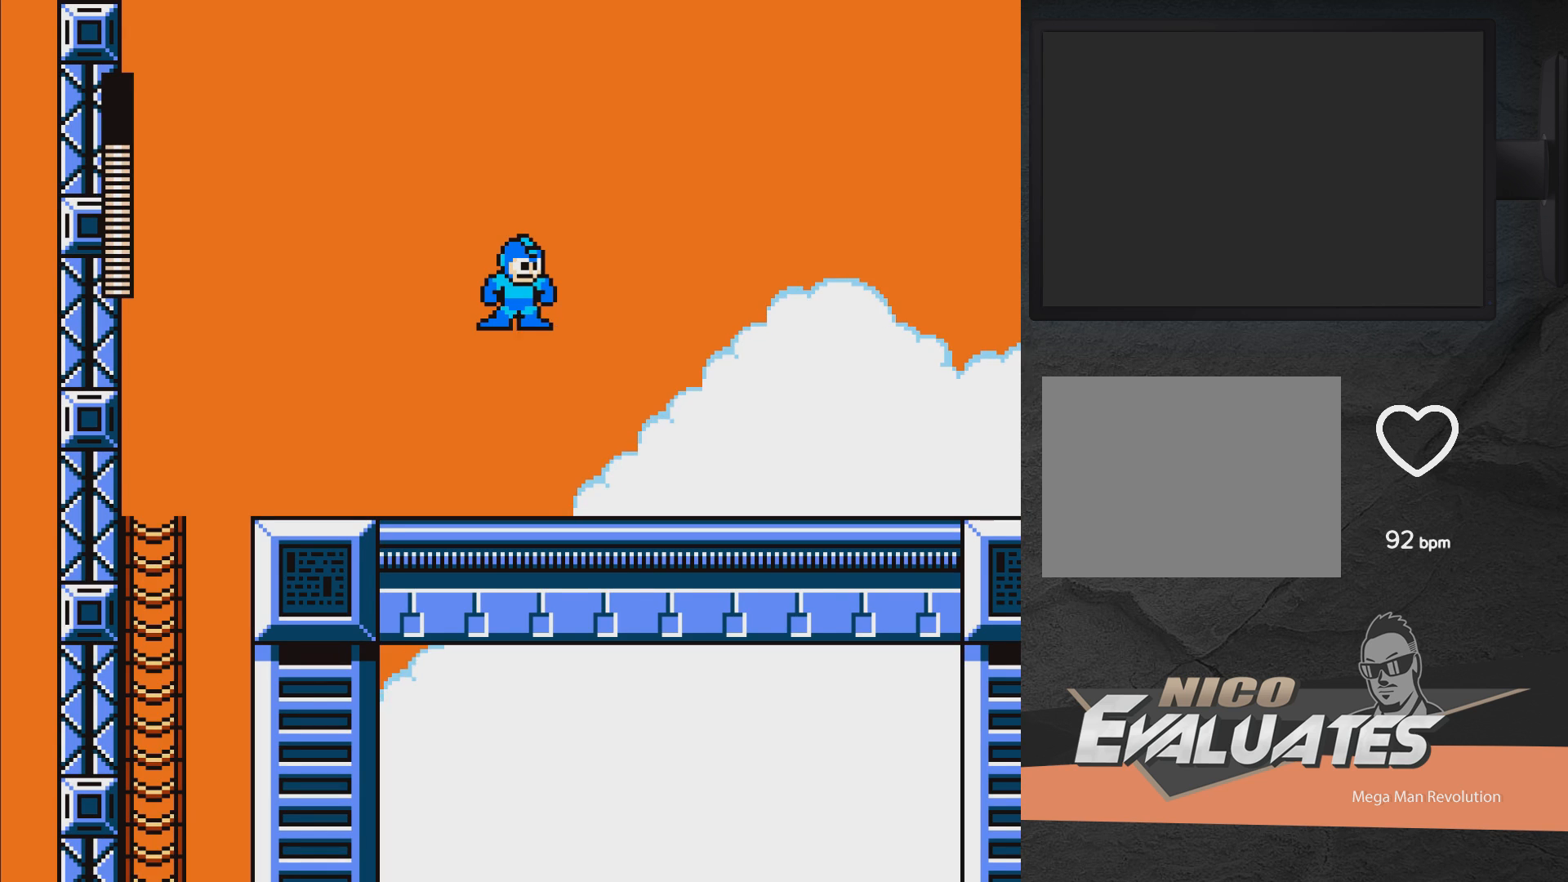
{"buttons": ["X", "DPAD_RIGHT"], "right_stick": "center", "events": []}
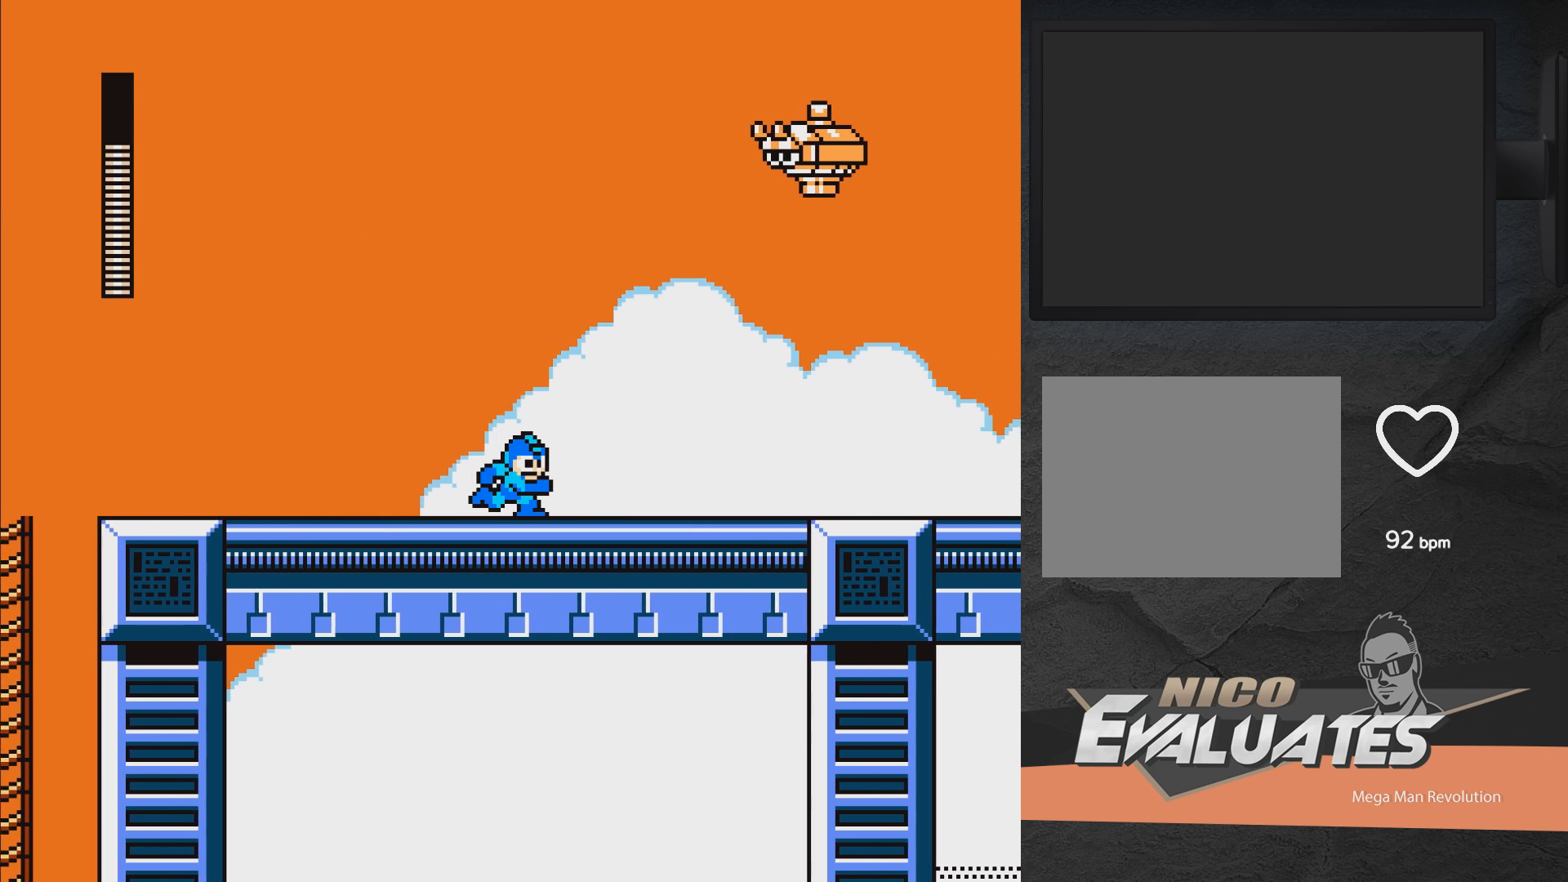
{"buttons": ["X"], "right_stick": "center", "events": [[133, "DPAD_RIGHT", "up"]]}
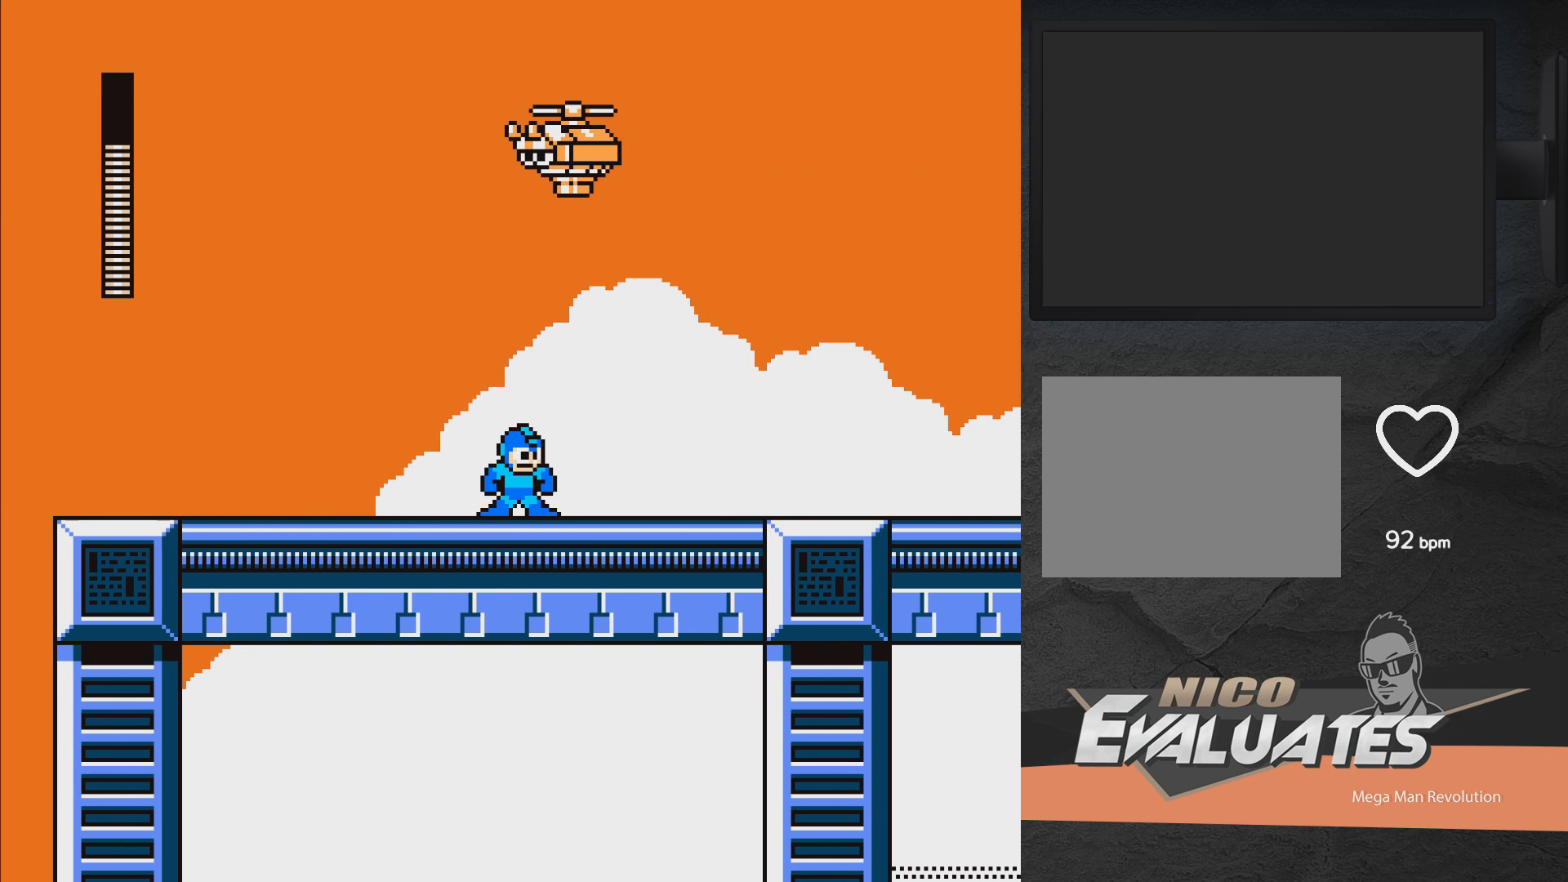
{"buttons": ["A", "X", "DPAD_DOWN", "DPAD_RIGHT"], "right_stick": "center", "events": [[183, "DPAD_LEFT", "down"], [217, "DPAD_LEFT", "up"], [250, "DPAD_DOWN", "down"], [300, "DPAD_DOWN", "up"], [300, "DPAD_RIGHT", "down"], [350, "DPAD_DOWN", "down"], [417, "A", "down"]]}
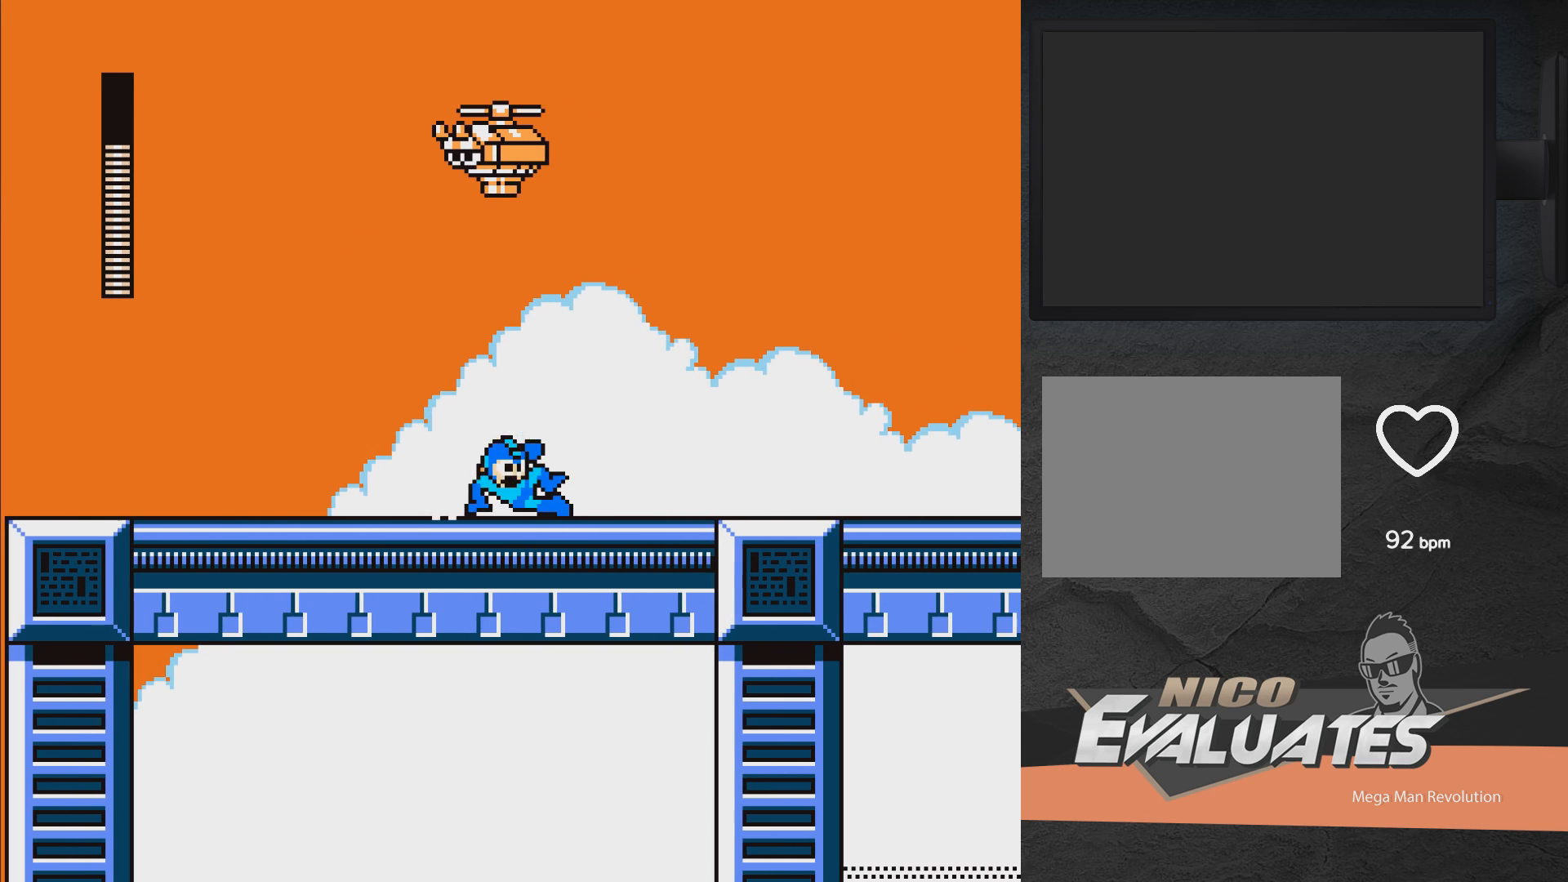
{"buttons": ["DPAD_RIGHT"], "right_stick": "center", "events": [[283, "DPAD_DOWN", "up"], [433, "A", "up"], [433, "X", "up"]]}
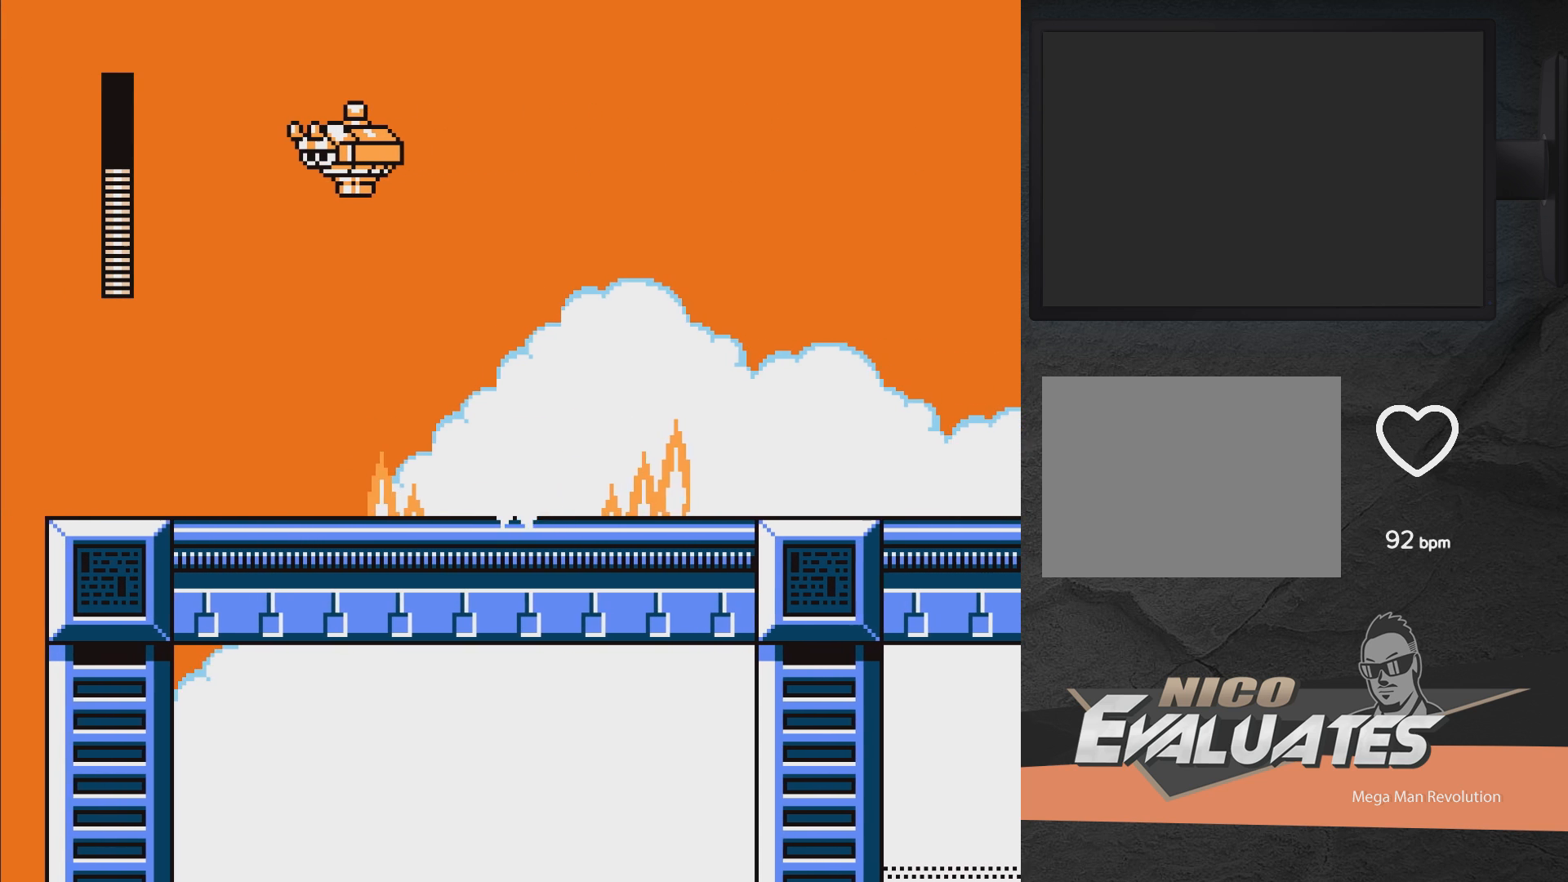
{"buttons": ["DPAD_RIGHT"], "right_stick": "center", "events": []}
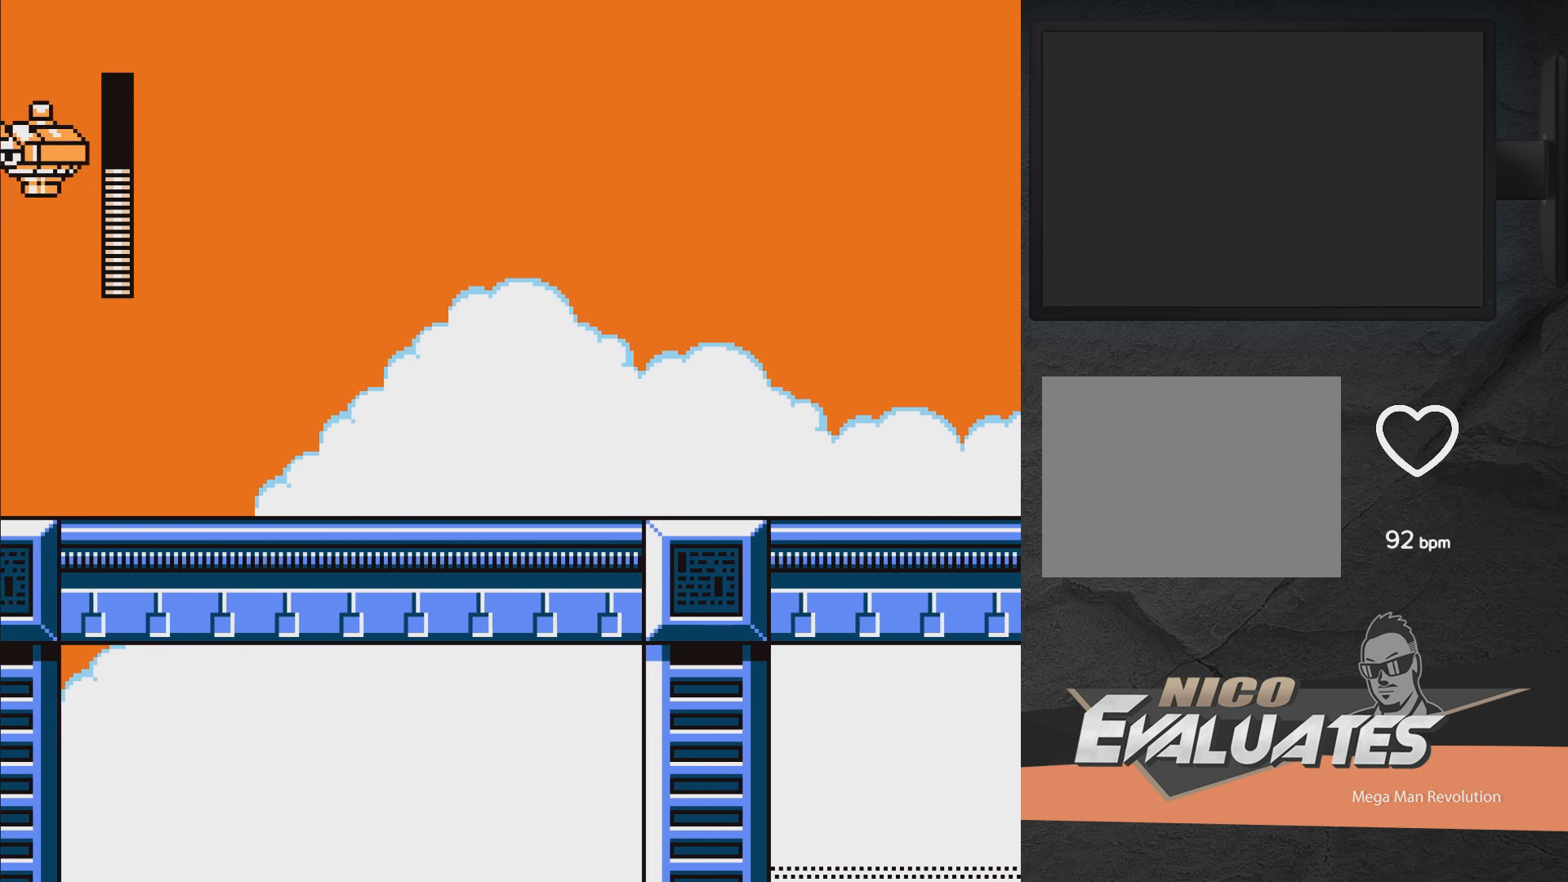
{"buttons": ["DPAD_RIGHT"], "right_stick": "center", "events": []}
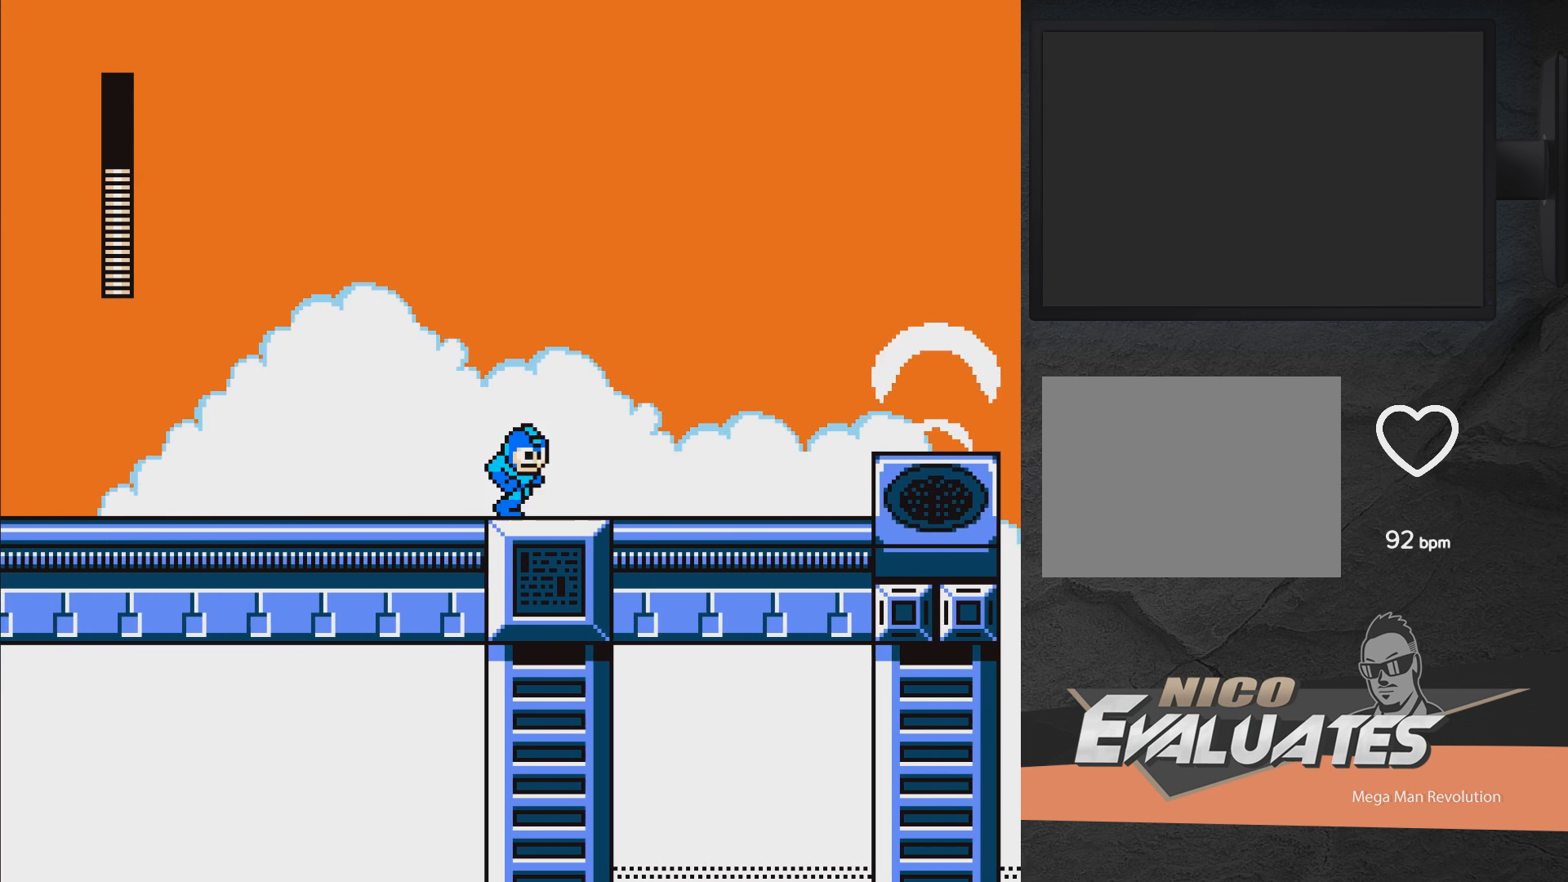
{"buttons": ["DPAD_RIGHT"], "right_stick": "center", "events": [[133, "DPAD_RIGHT", "up"], [400, "DPAD_RIGHT", "down"]]}
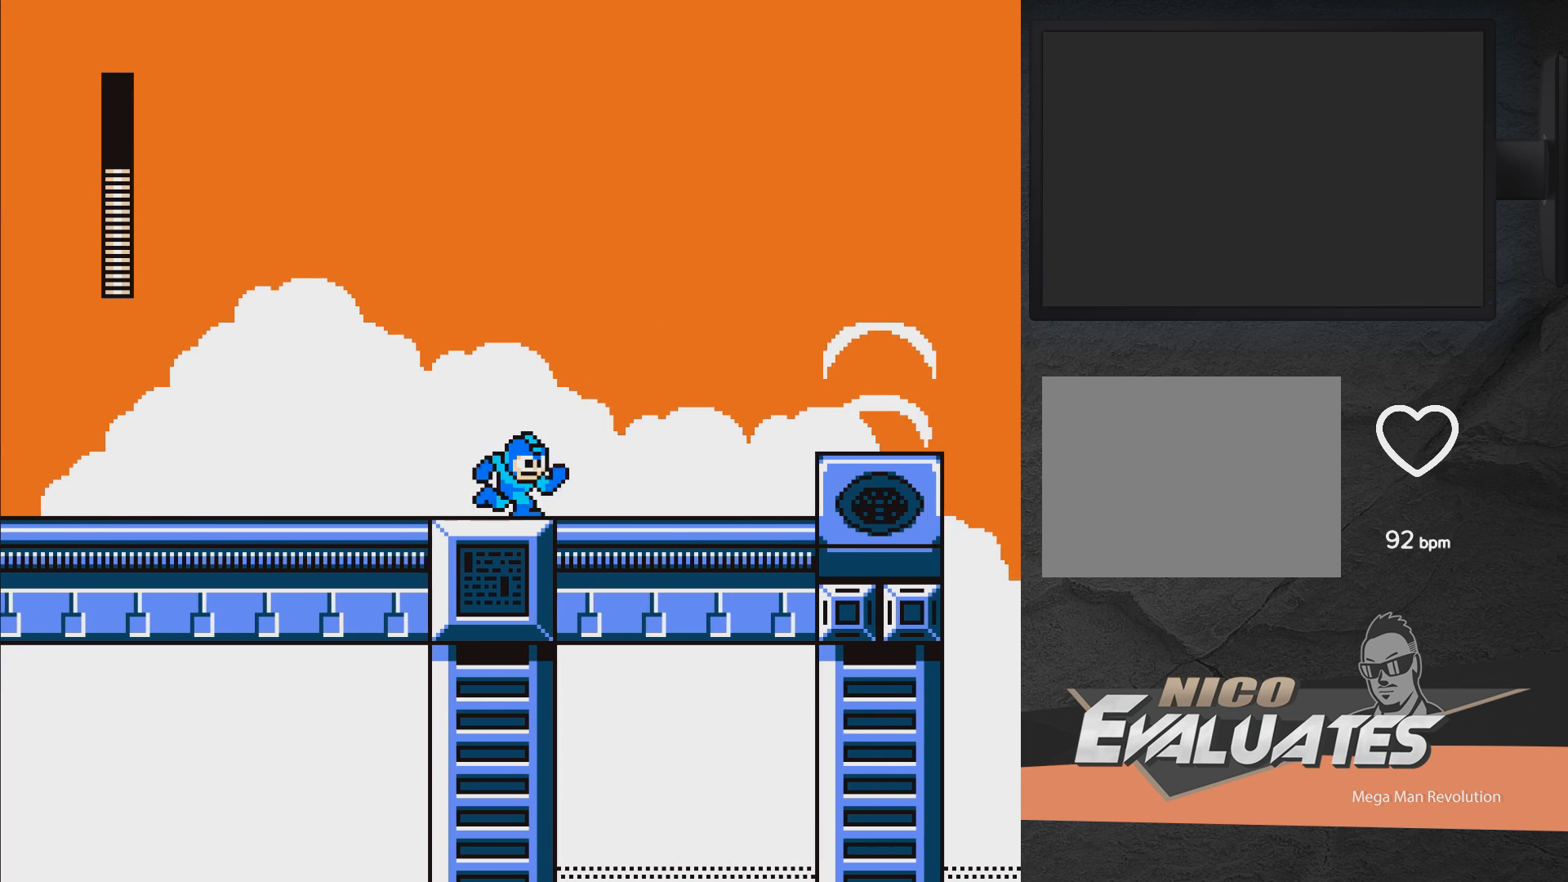
{"buttons": ["DPAD_RIGHT"], "right_stick": "center", "events": []}
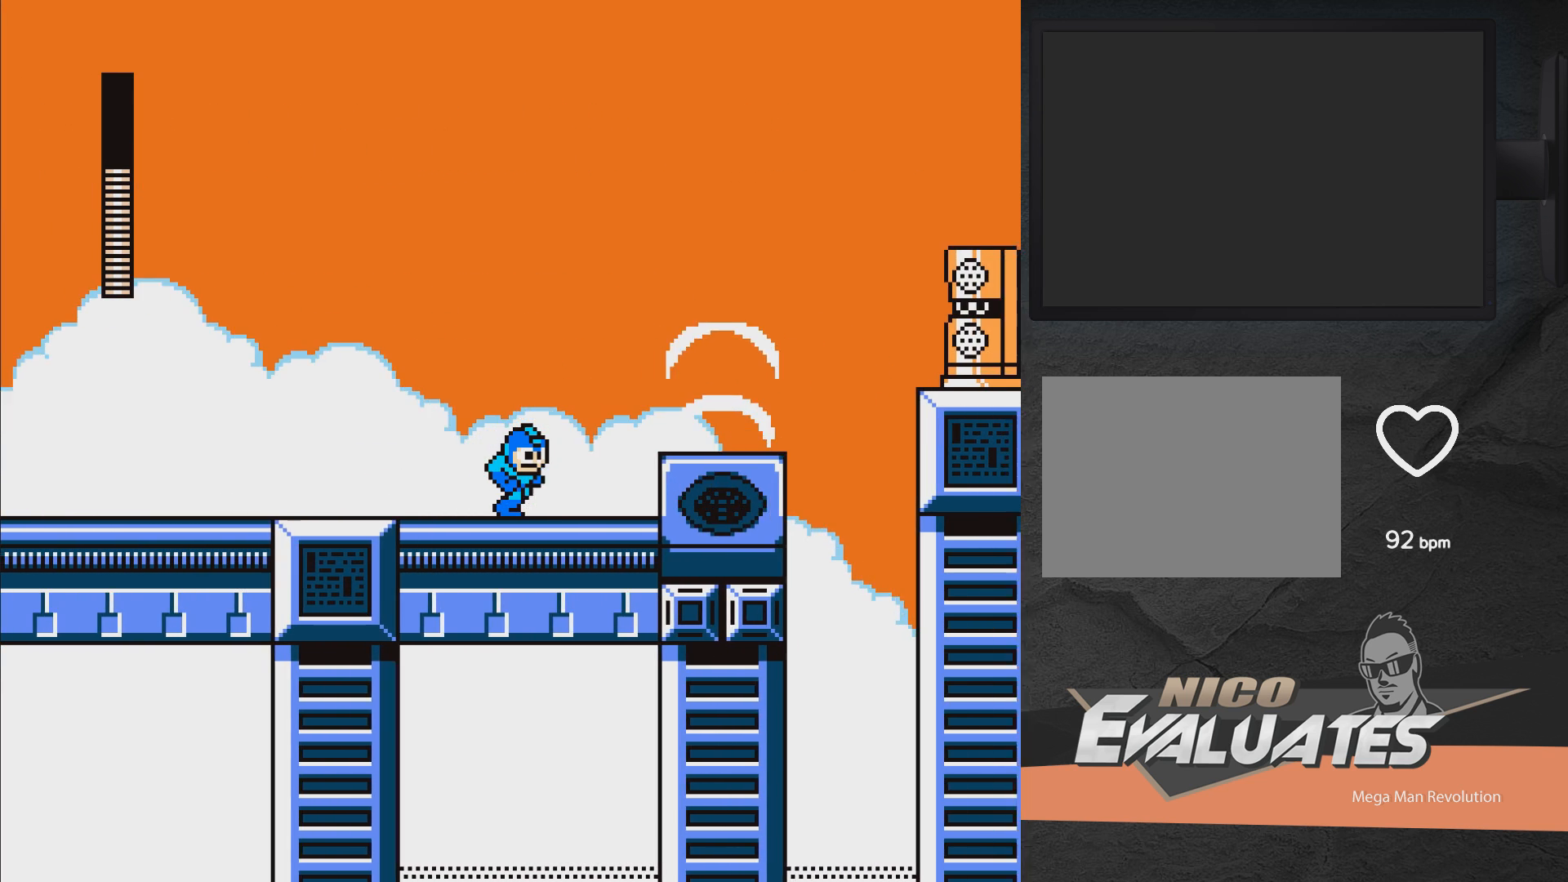
{"buttons": ["A"], "right_stick": "center", "events": [[217, "DPAD_RIGHT", "up"], [450, "A", "down"]]}
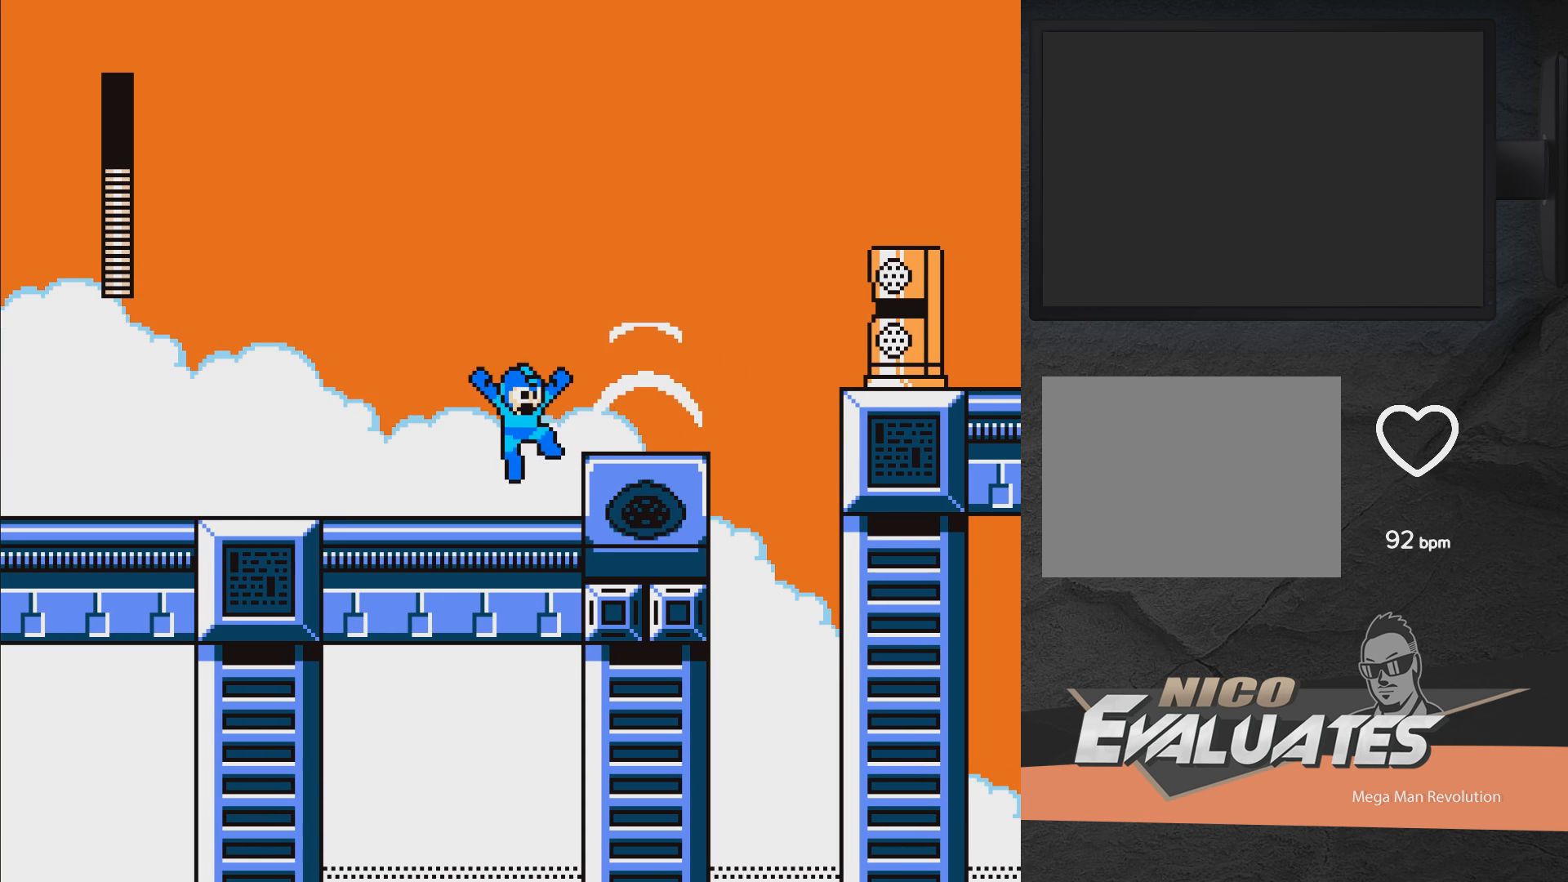
{"buttons": [], "right_stick": "center", "events": [[250, "A", "up"]]}
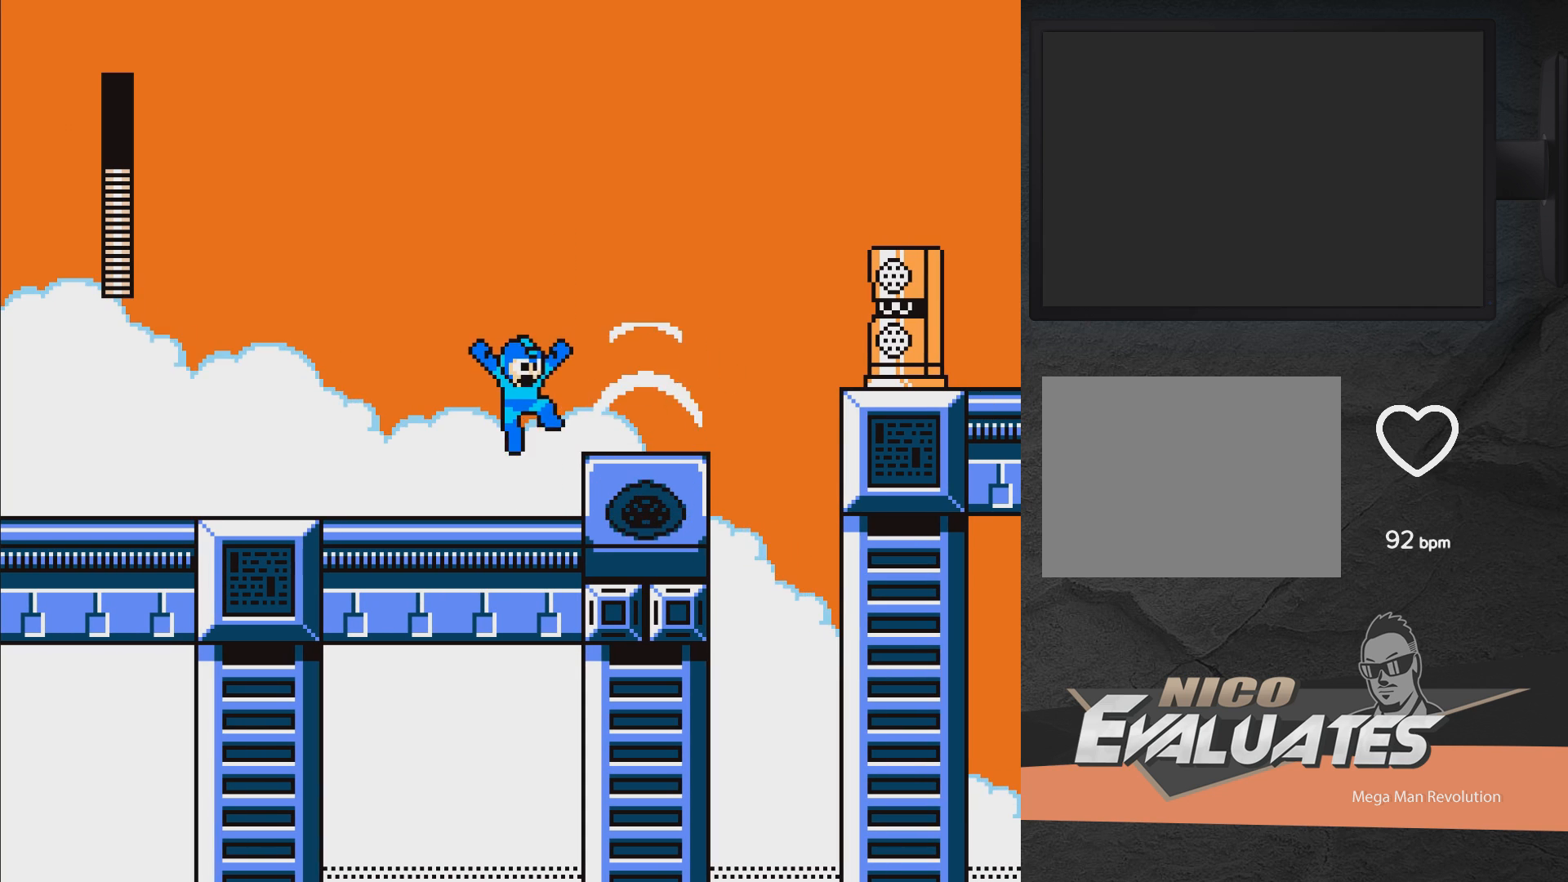
{"buttons": ["X", "DPAD_LEFT"], "right_stick": "center", "events": [[150, "A", "down"], [283, "X", "down"], [333, "A", "up"], [350, "X", "up"], [433, "X", "down"], [483, "DPAD_LEFT", "down"]]}